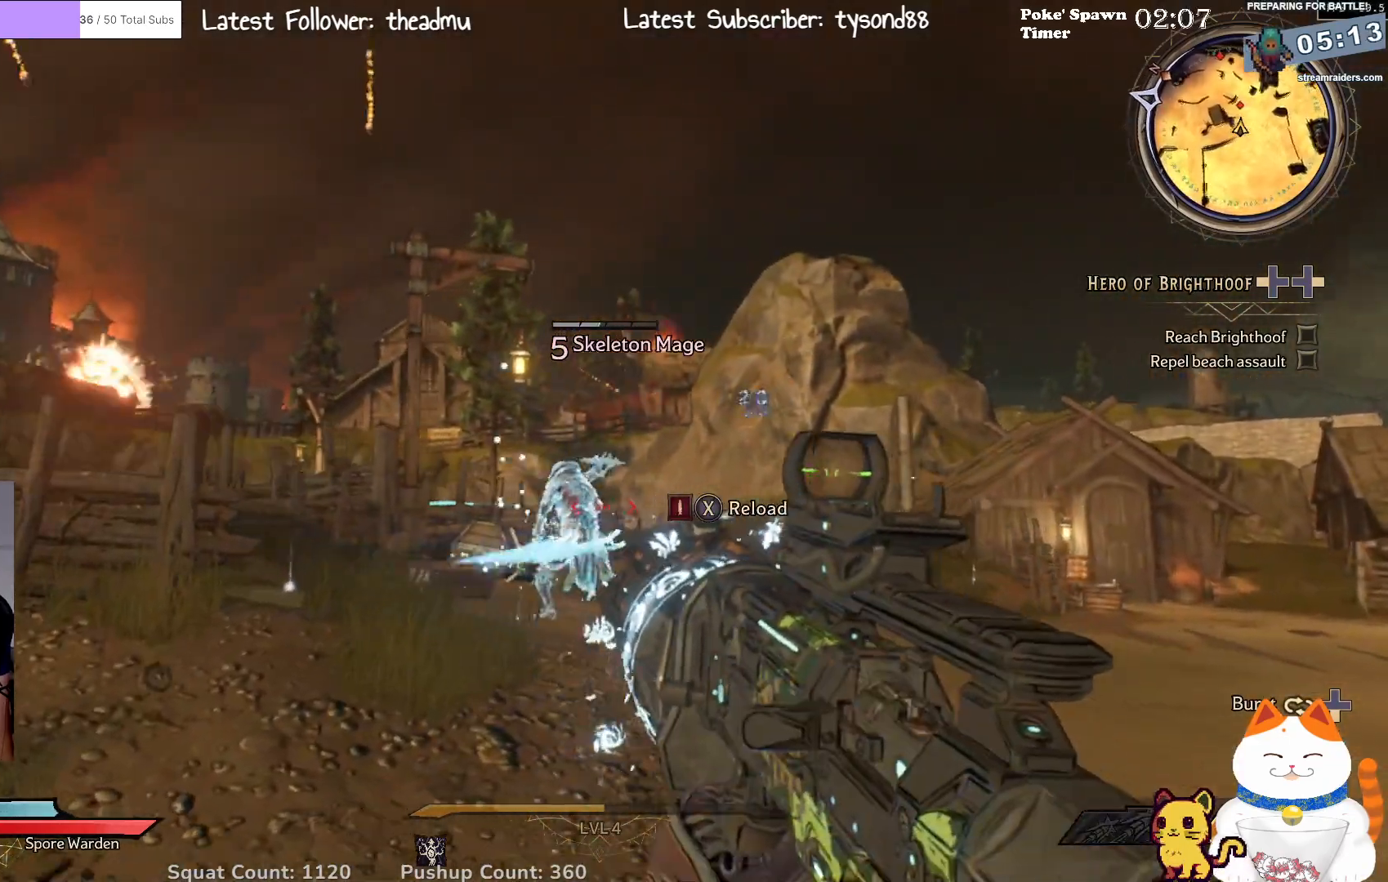
Gameplay with a controller (Xbox layout); each line is a JSON object with the inputs held at the frame after it. "events" lists button and stick changes between this image and that frame as [ms after this image, input, new state], when the widget could be followed in between.
{"buttons": ["R2"], "left_stick": "down-right", "right_stick": "center", "events": [[100, "left_stick", "down-right"], [183, "right_stick", "left"], [383, "right_stick", "center"], [400, "R2", "down"]]}
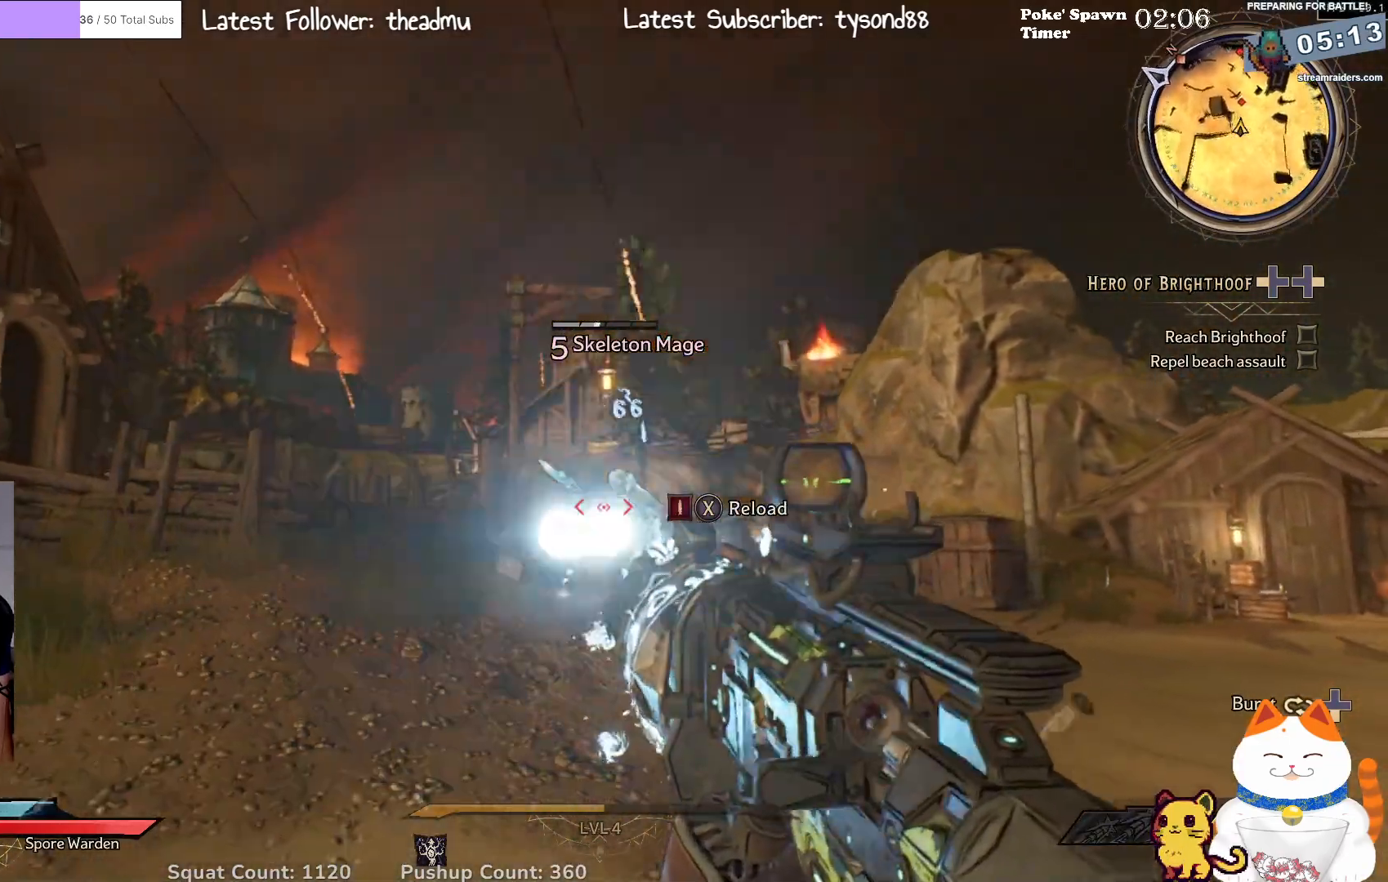
{"buttons": ["R2"], "left_stick": "down-right", "right_stick": "center", "events": [[50, "R2", "up"], [367, "R2", "down"]]}
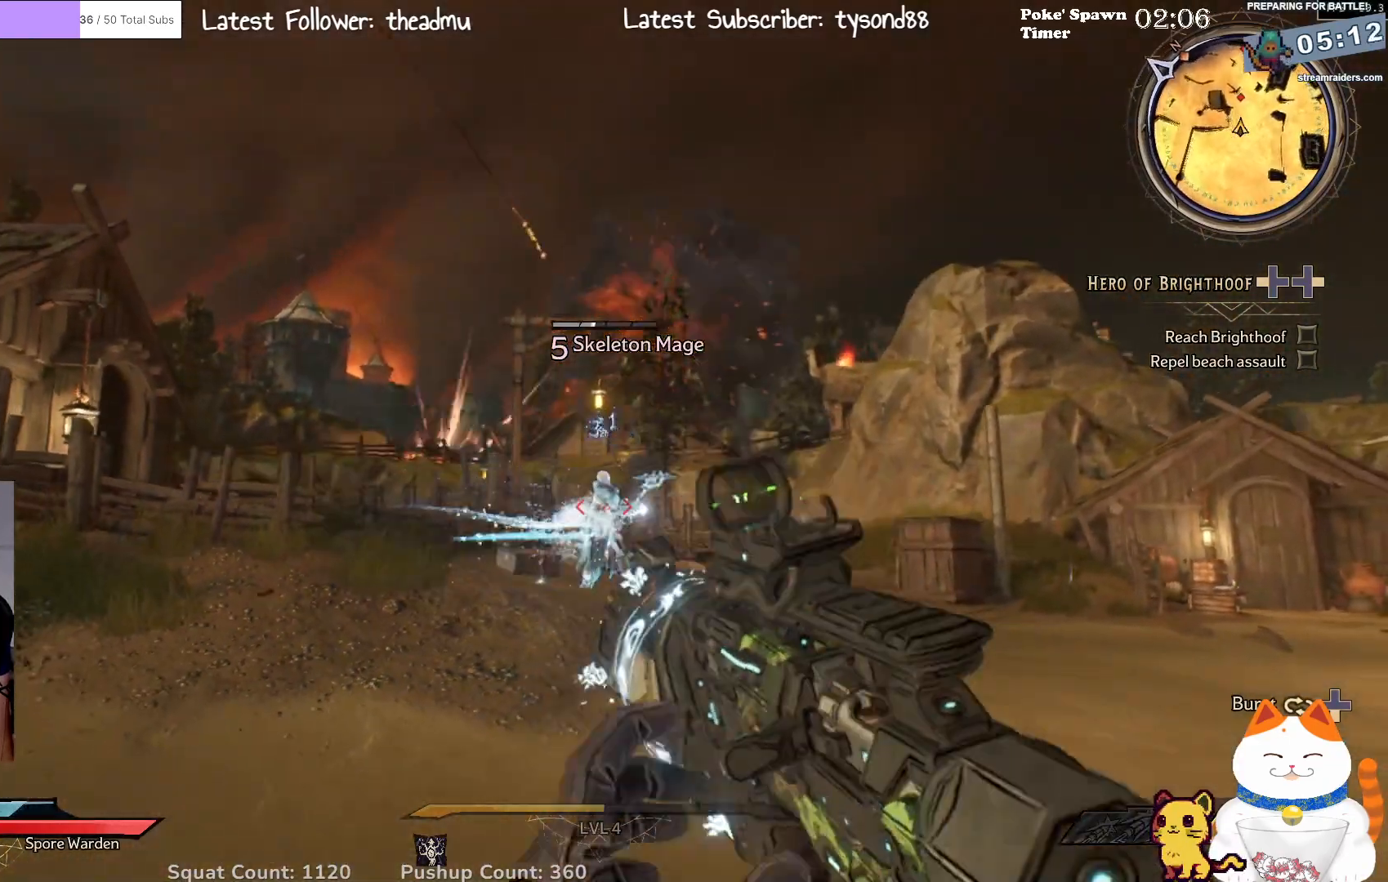
{"buttons": [], "left_stick": "down", "right_stick": "center", "events": [[17, "R2", "up"], [67, "left_stick", "down"], [350, "R2", "down"], [500, "R2", "up"]]}
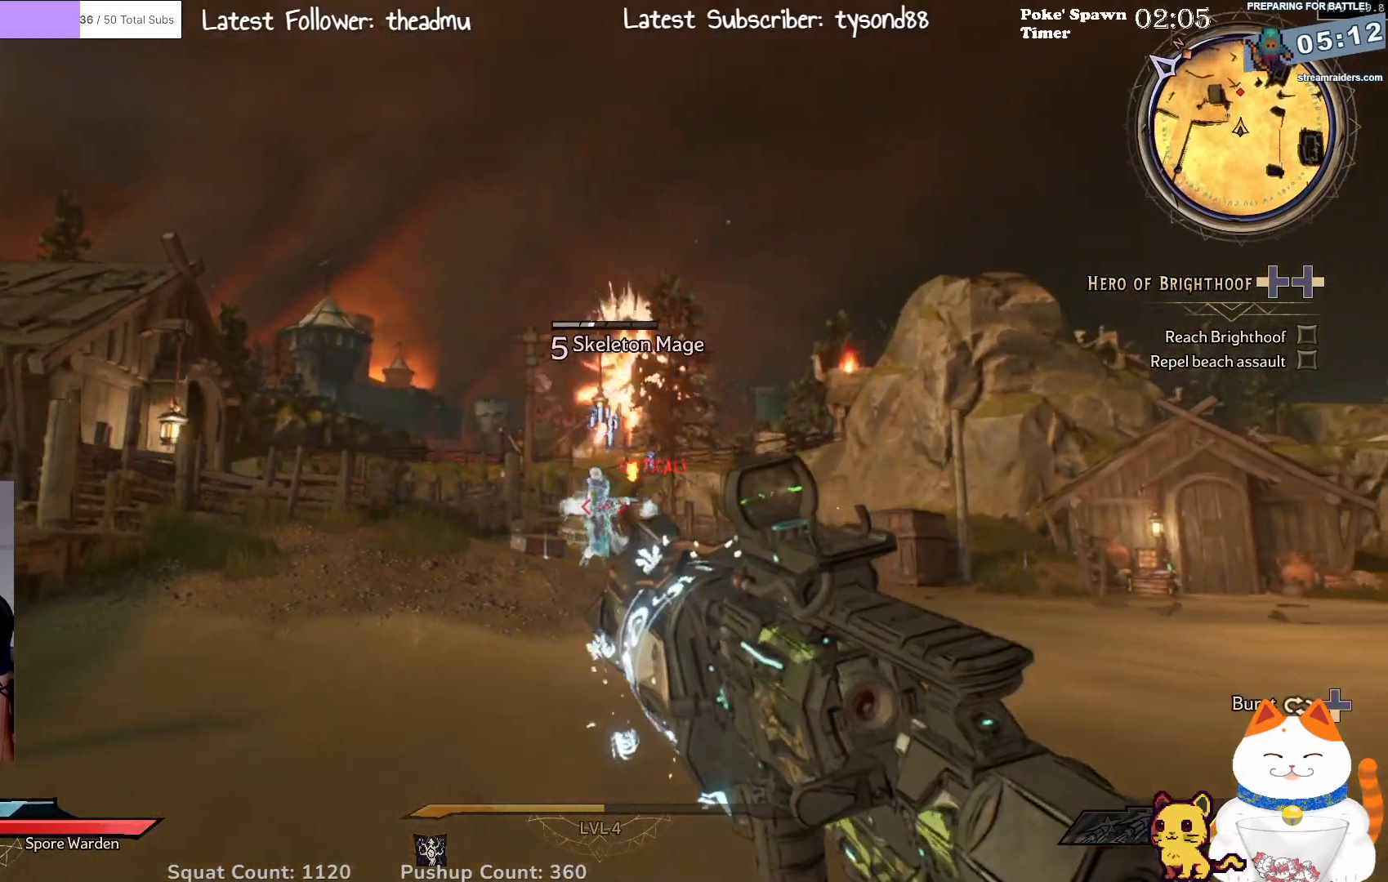
{"buttons": [], "left_stick": "right", "right_stick": "left", "events": [[183, "R2", "down"], [267, "left_stick", "right"], [350, "R2", "up"], [450, "right_stick", "left"]]}
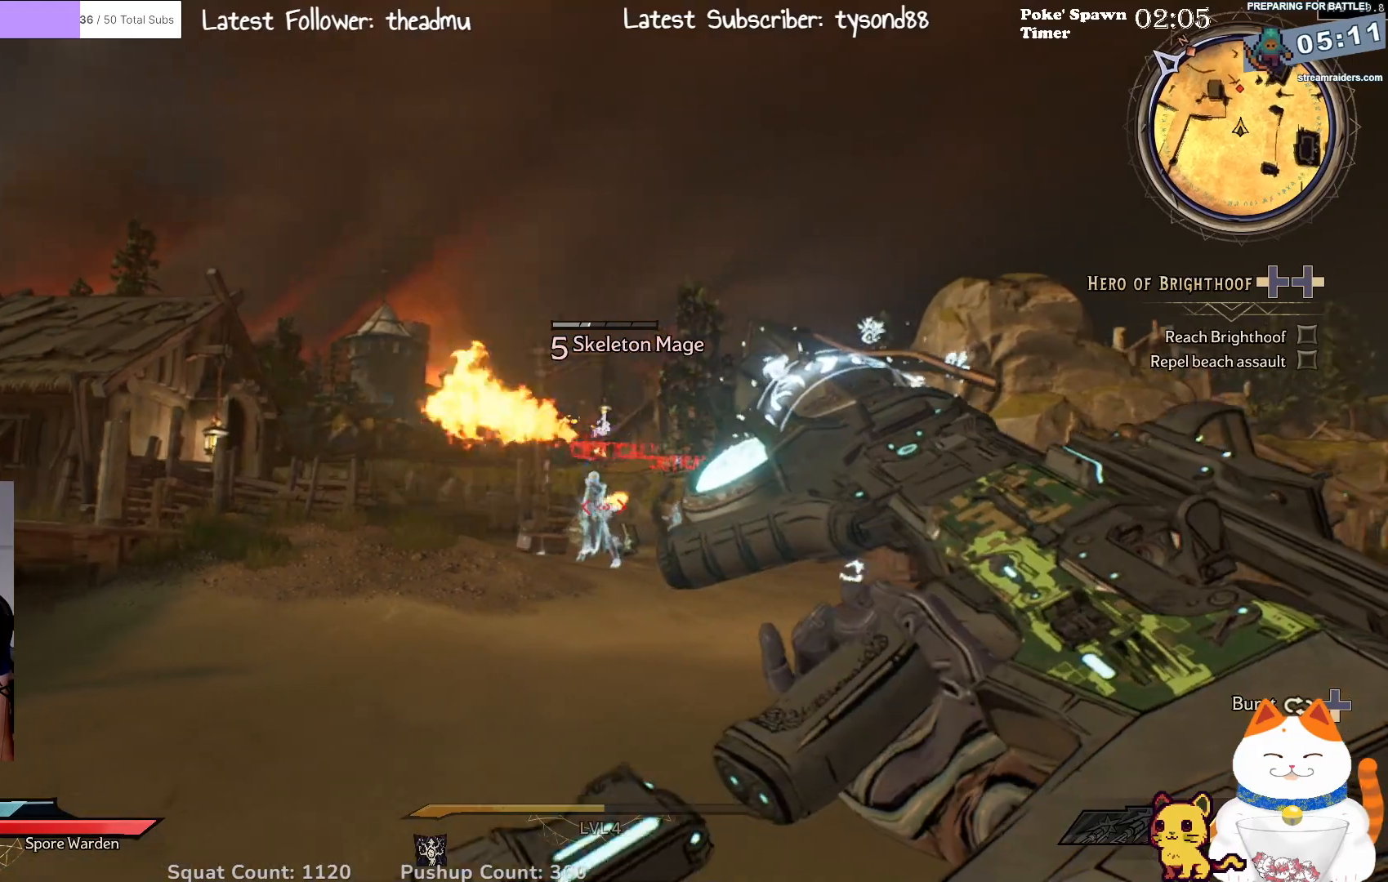
{"buttons": [], "left_stick": "right", "right_stick": "center", "events": [[117, "right_stick", "center"], [183, "R2", "down"], [350, "R2", "up"]]}
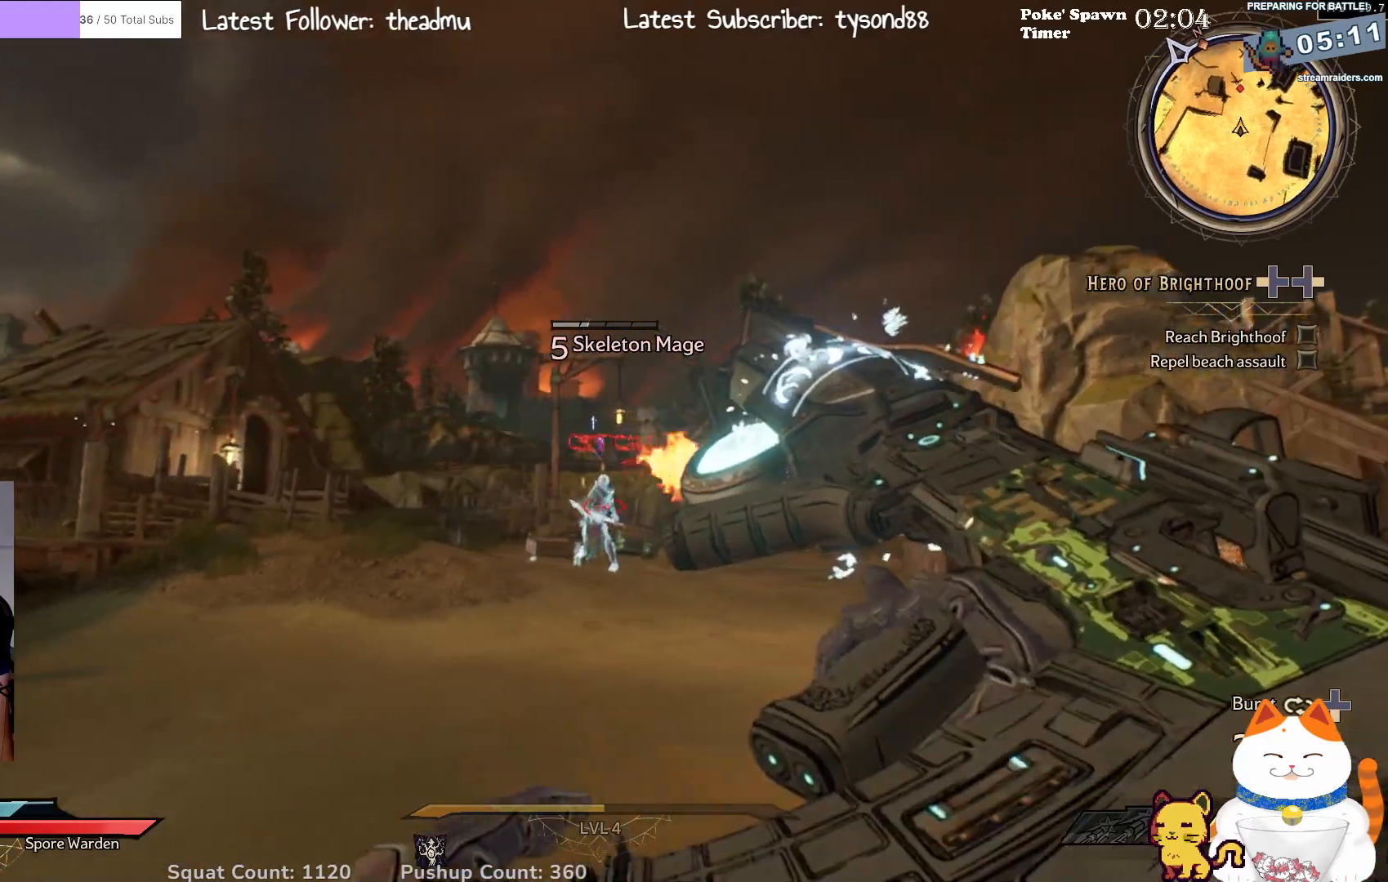
{"buttons": ["R2"], "left_stick": "up", "right_stick": "center", "events": [[83, "R2", "down"], [217, "left_stick", "up"], [250, "R2", "up"], [467, "R2", "down"]]}
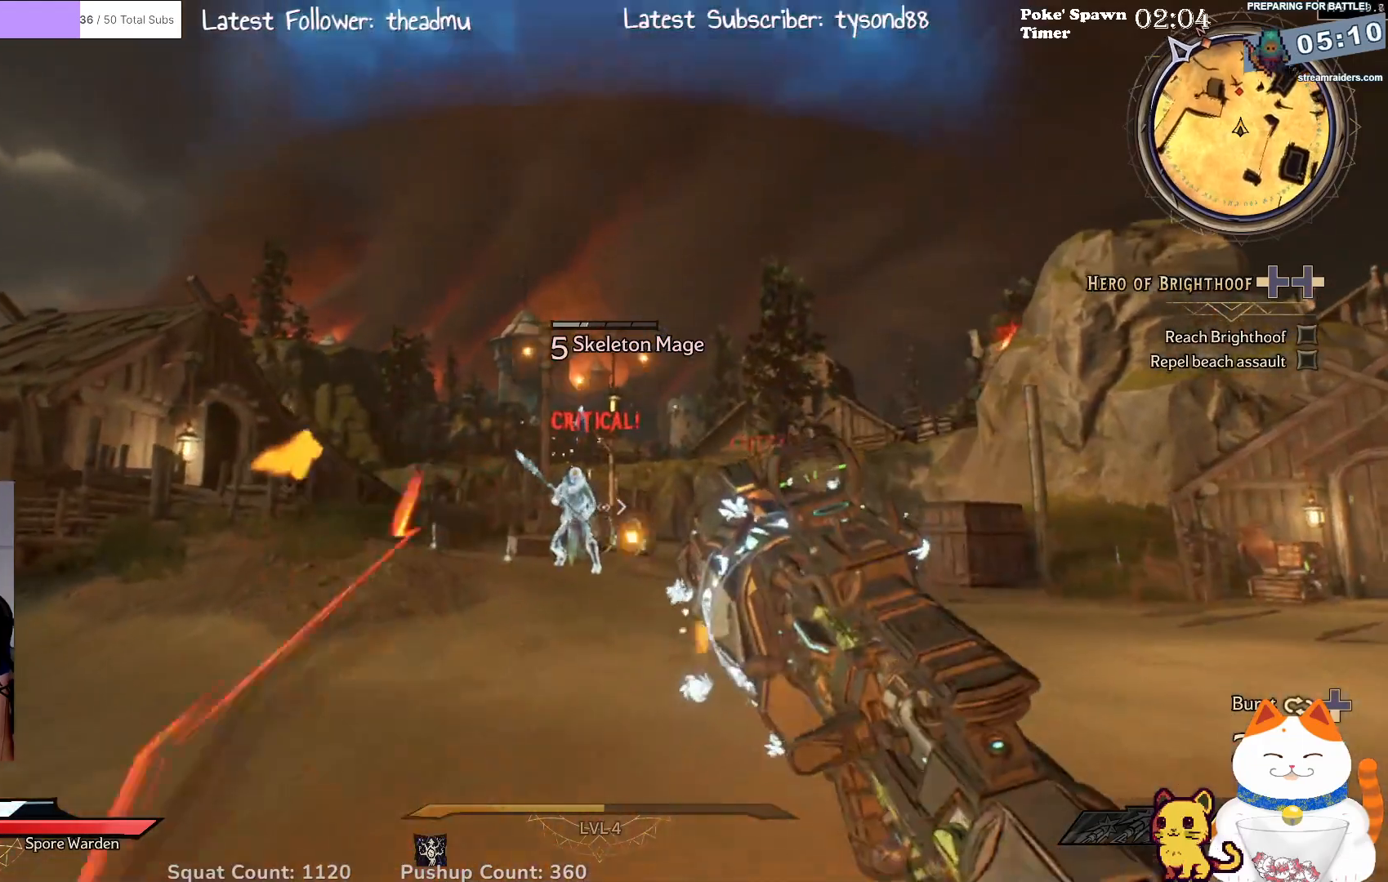
{"buttons": [], "left_stick": "up", "right_stick": "center", "events": [[117, "R2", "up"], [133, "left_stick", "up-left"], [300, "R2", "down"], [383, "left_stick", "up"], [483, "R2", "up"]]}
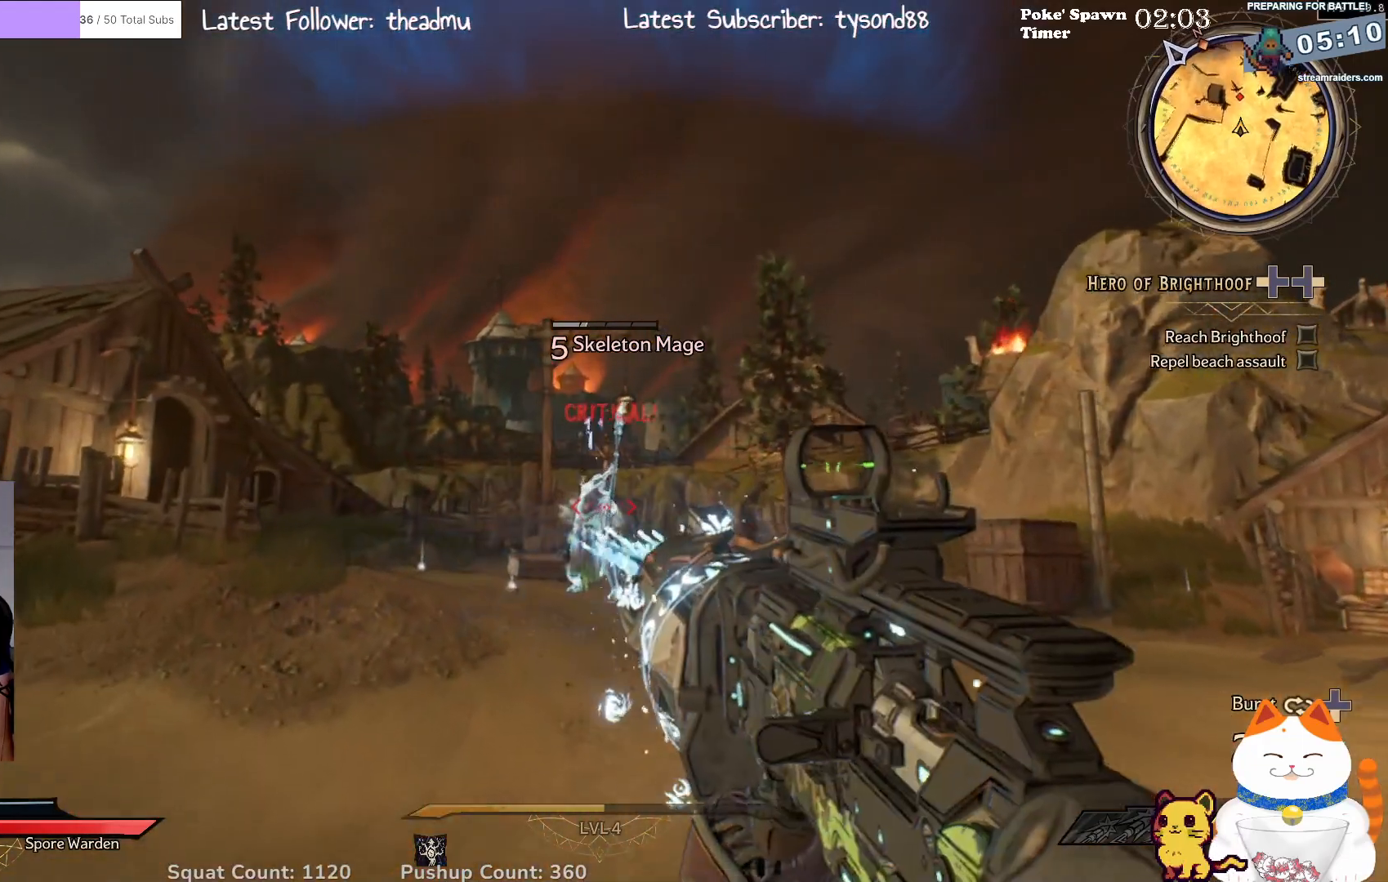
{"buttons": ["R2"], "left_stick": "down", "right_stick": "center", "events": [[100, "left_stick", "center"], [117, "R2", "down"], [233, "left_stick", "down"], [267, "R2", "up"], [417, "R2", "down"]]}
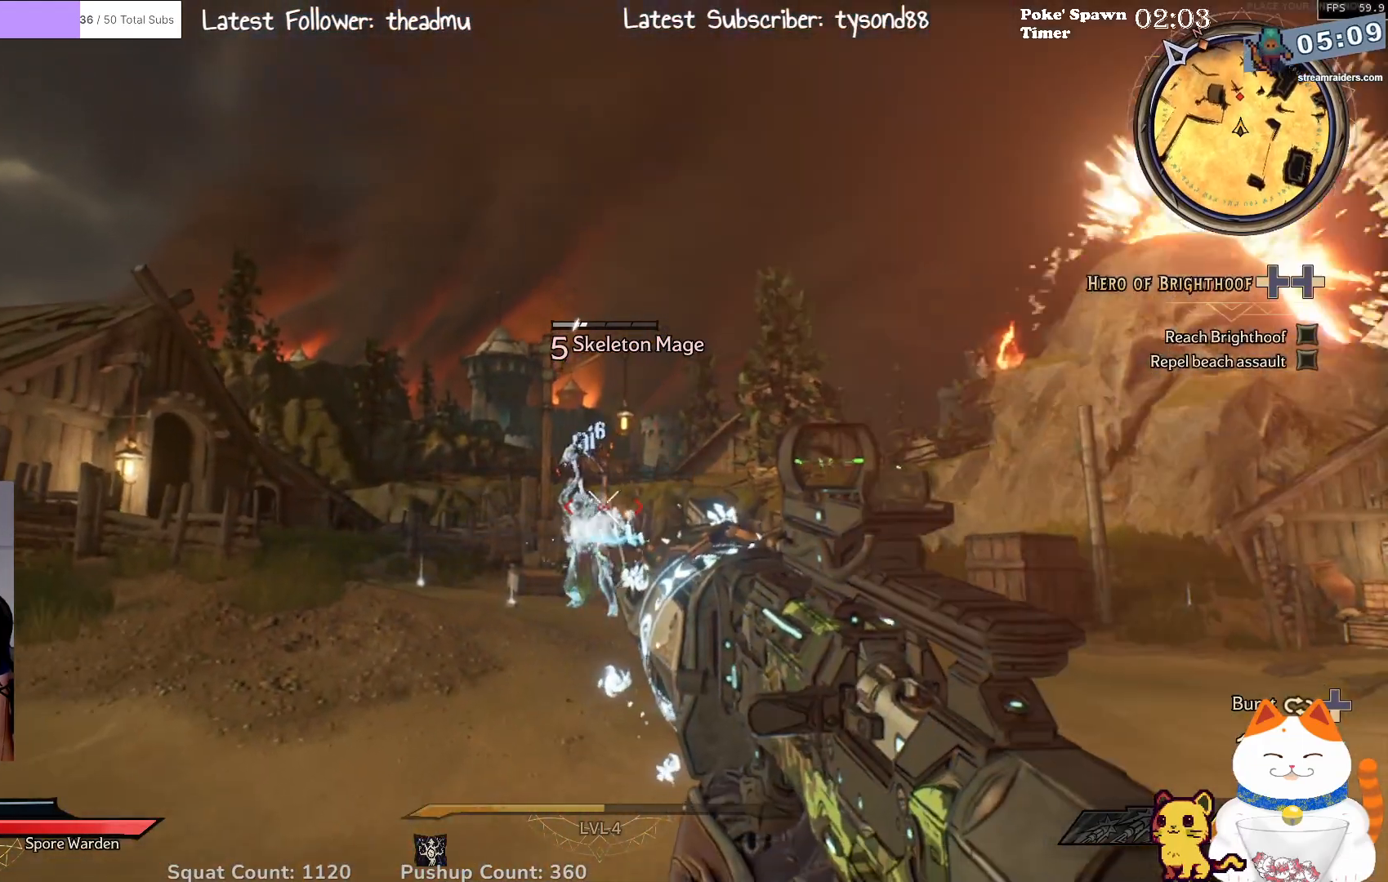
{"buttons": [], "left_stick": "down", "right_stick": "center", "events": [[83, "R2", "up"], [283, "R2", "down"], [450, "R2", "up"]]}
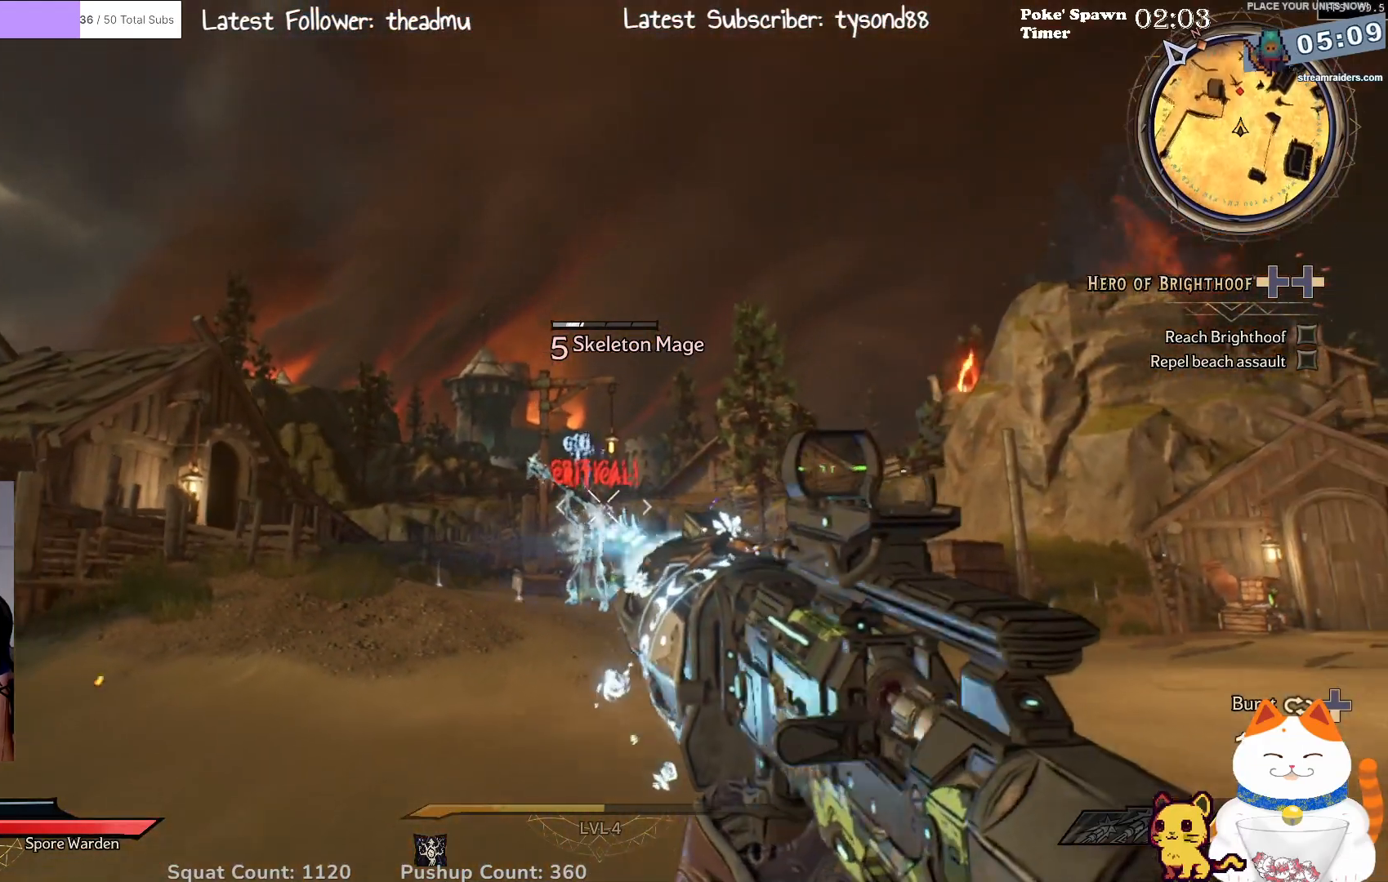
{"buttons": ["R2"], "left_stick": "left", "right_stick": "center", "events": [[33, "left_stick", "down-left"], [50, "right_stick", "down-right"], [150, "left_stick", "left"], [183, "right_stick", "center"], [467, "R2", "down"]]}
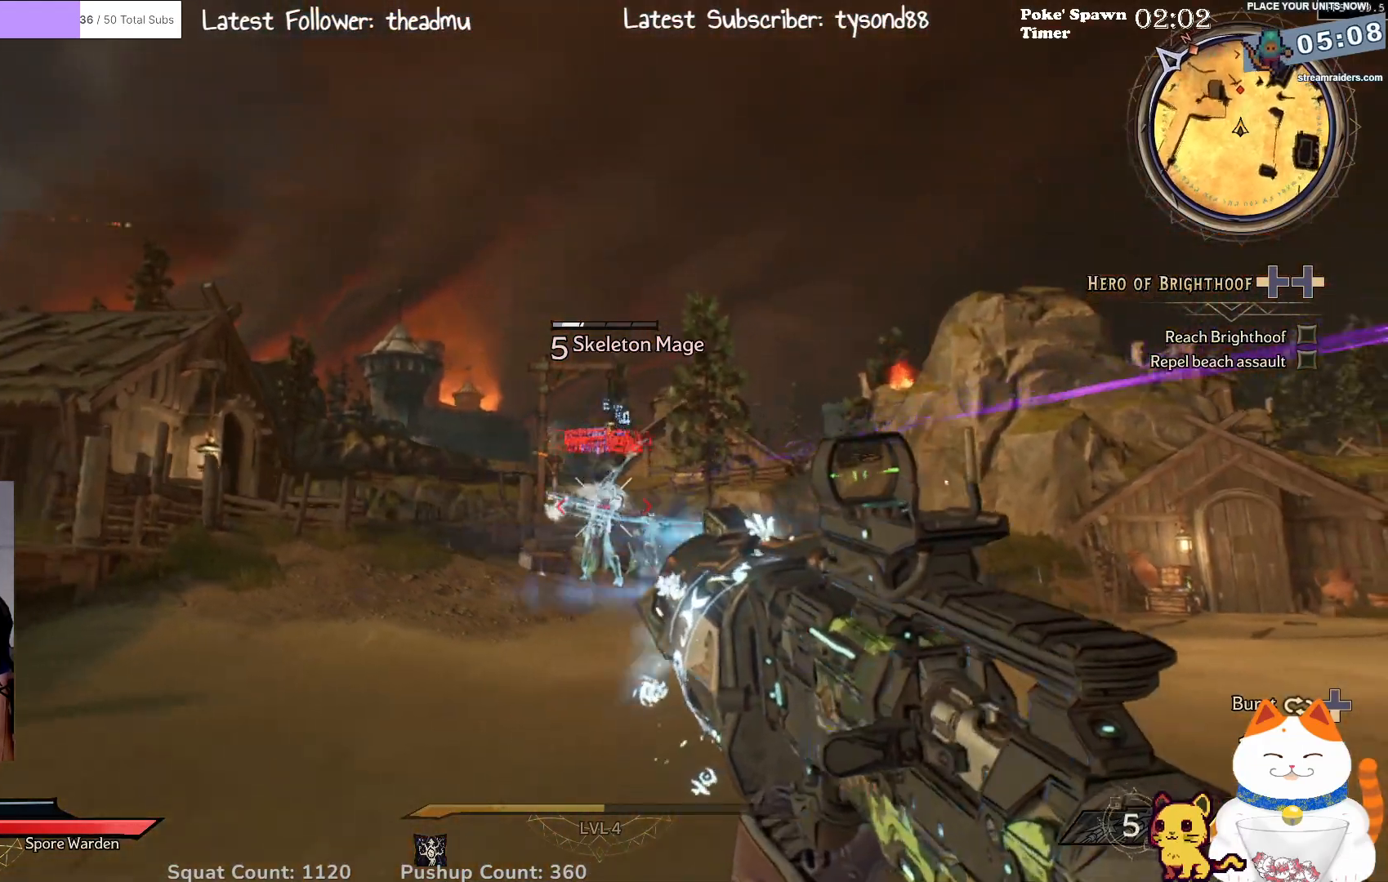
{"buttons": [], "left_stick": "down", "right_stick": "center", "events": [[133, "left_stick", "down"], [150, "R2", "up"]]}
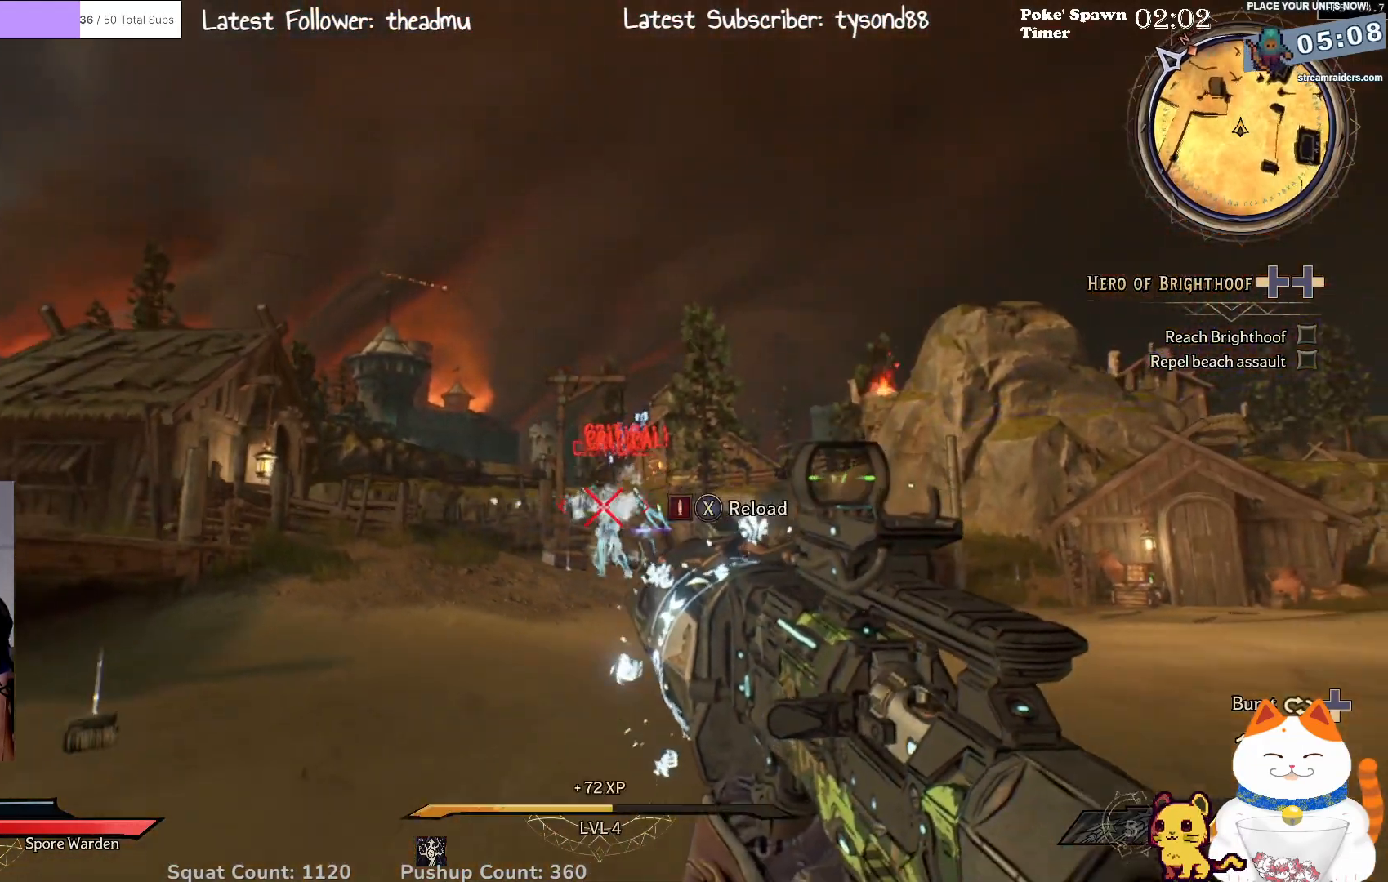
{"buttons": ["L2"], "left_stick": "down-right", "right_stick": "center", "events": [[33, "L2", "down"], [217, "left_stick", "down-right"], [267, "R2", "down"], [433, "R2", "up"]]}
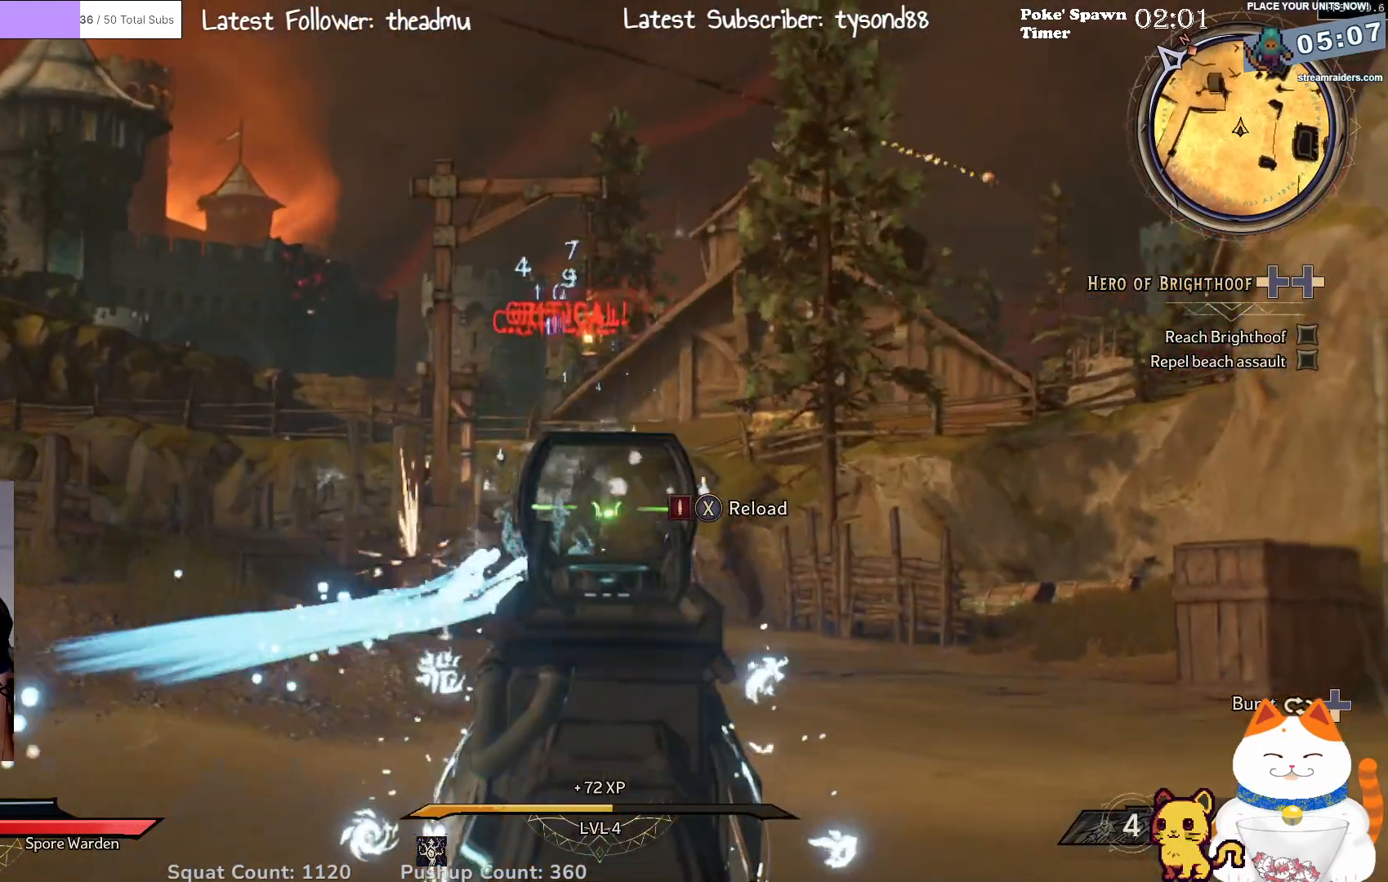
{"buttons": ["L2"], "left_stick": "down", "right_stick": "down", "events": [[33, "left_stick", "down"], [483, "right_stick", "down"]]}
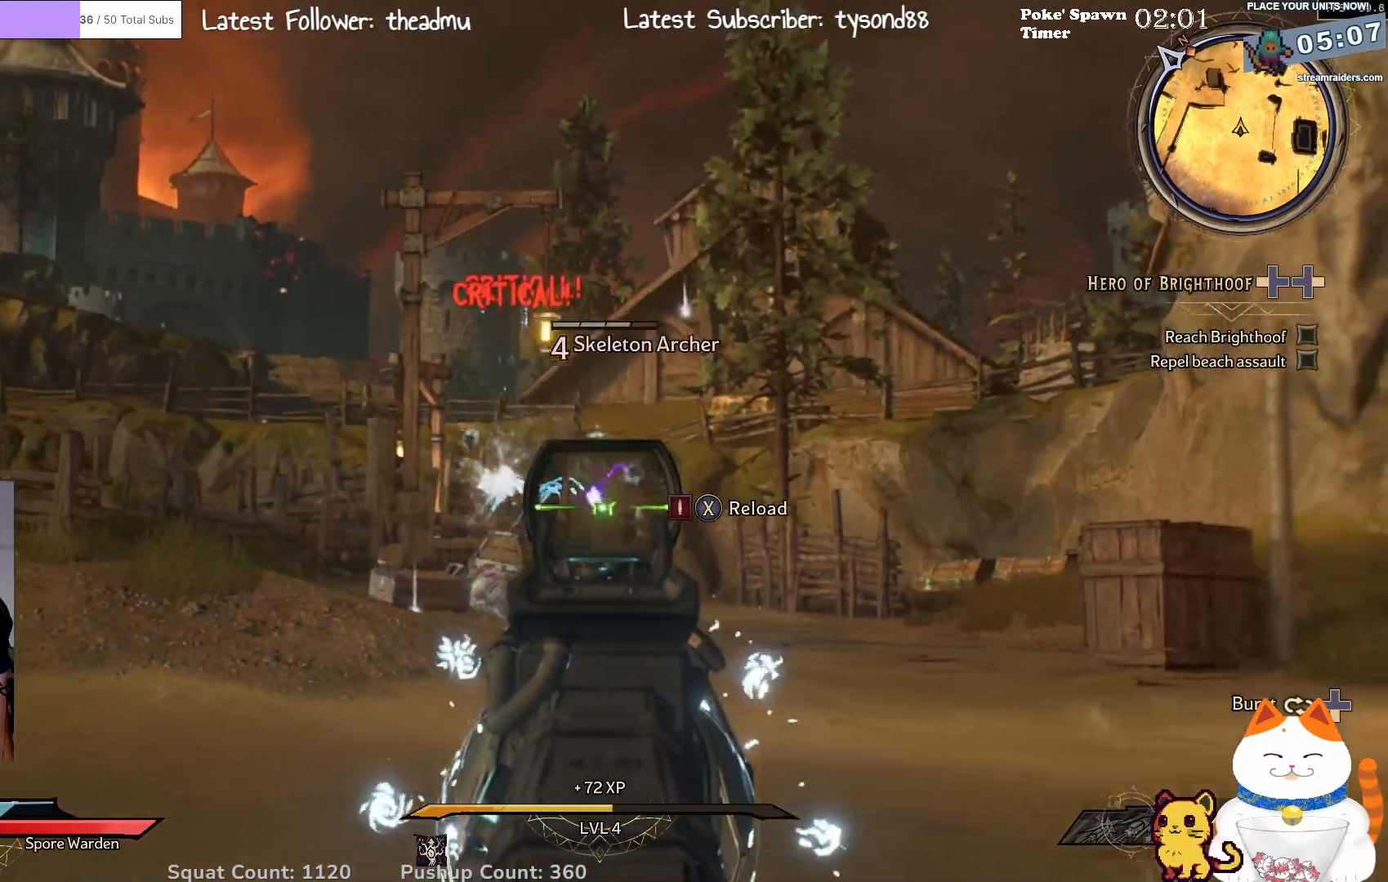
{"buttons": [], "left_stick": "up", "right_stick": "center", "events": [[100, "left_stick", "center"], [117, "L2", "up"], [167, "right_stick", "center"], [433, "left_stick", "up"]]}
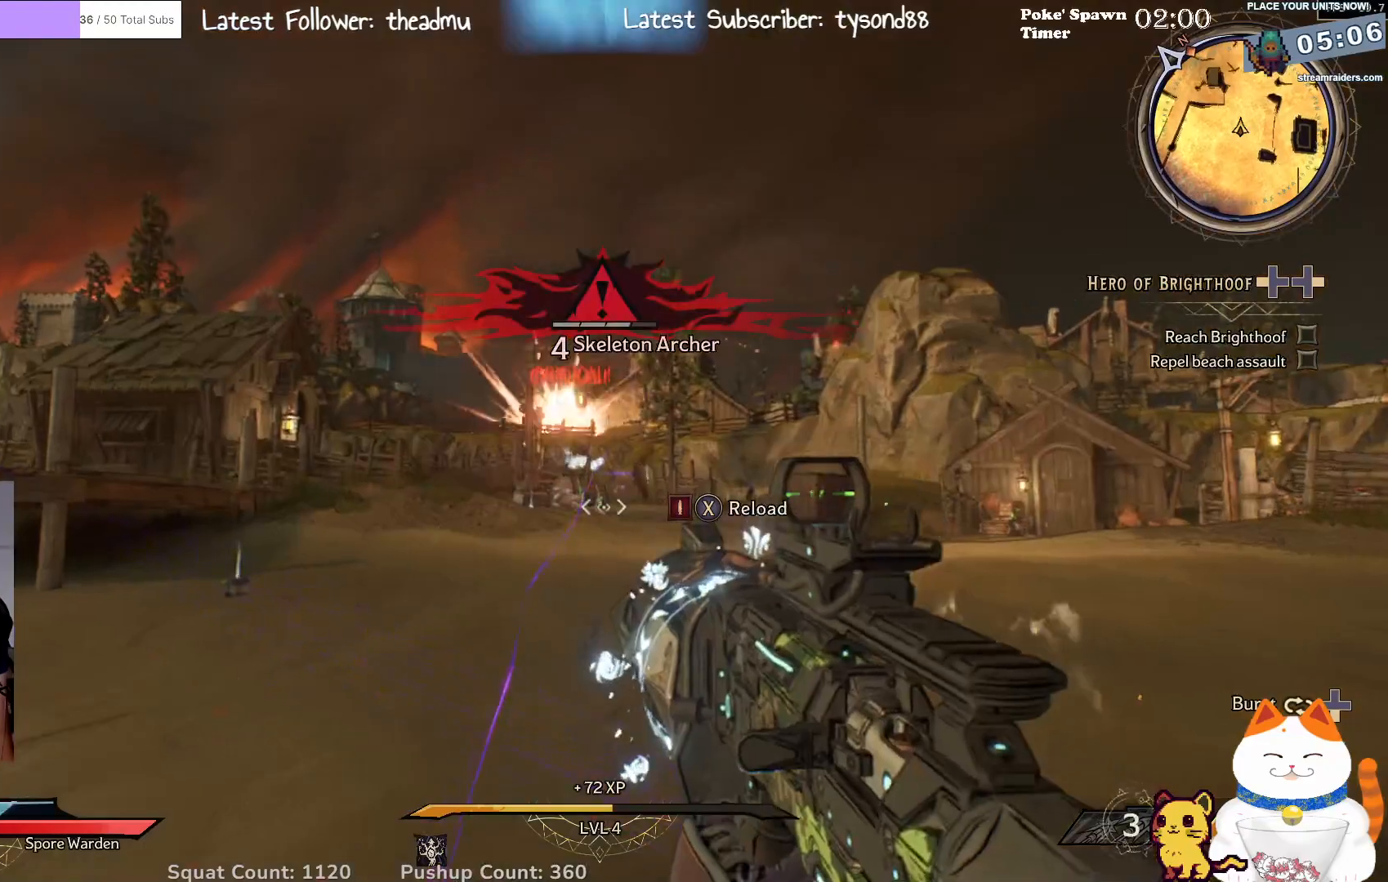
{"buttons": [], "left_stick": "up", "right_stick": "center", "events": [[283, "L3", "down"], [433, "L3", "up"]]}
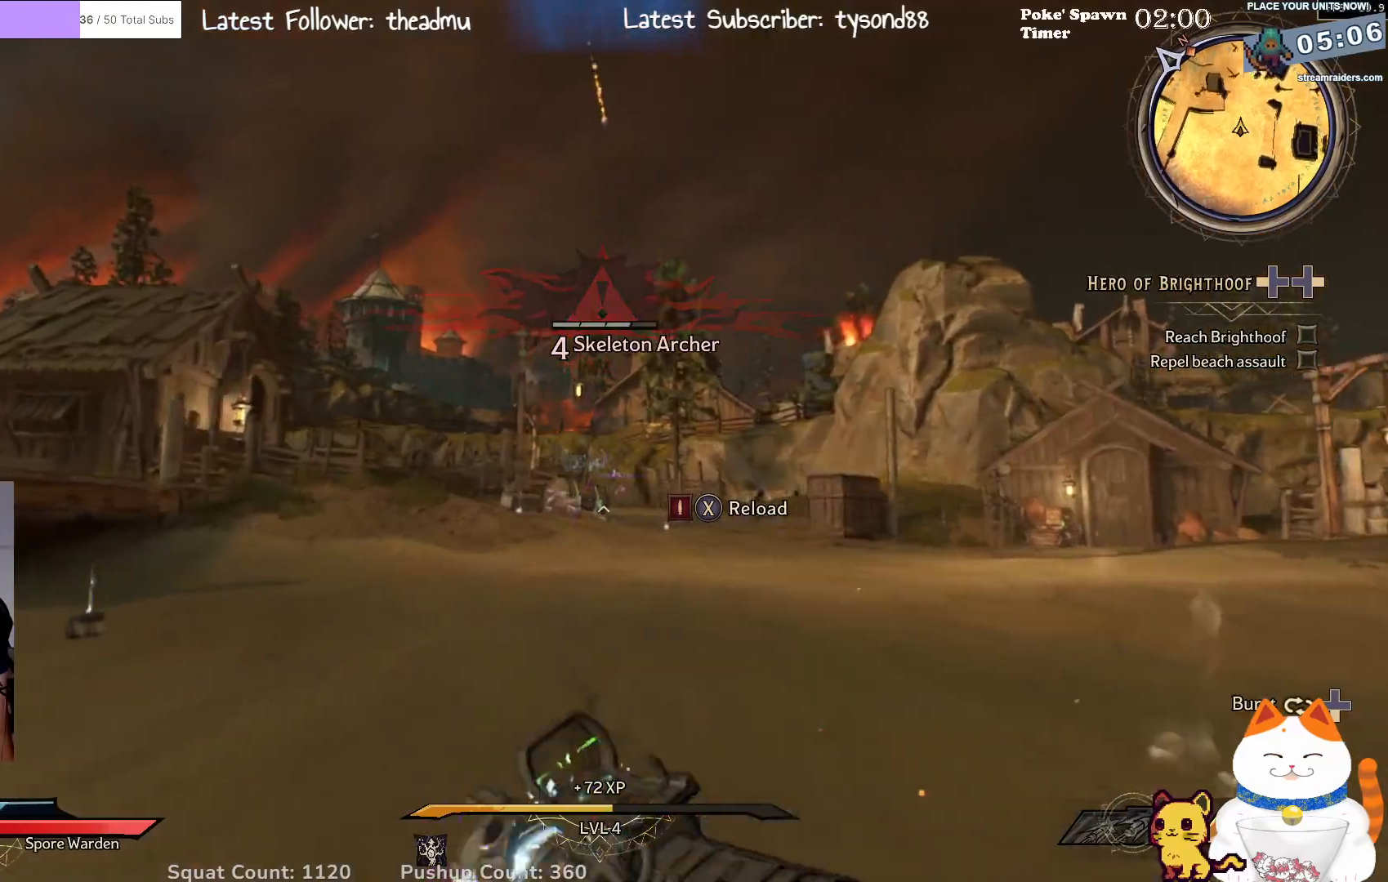
{"buttons": [], "left_stick": "up", "right_stick": "center", "events": []}
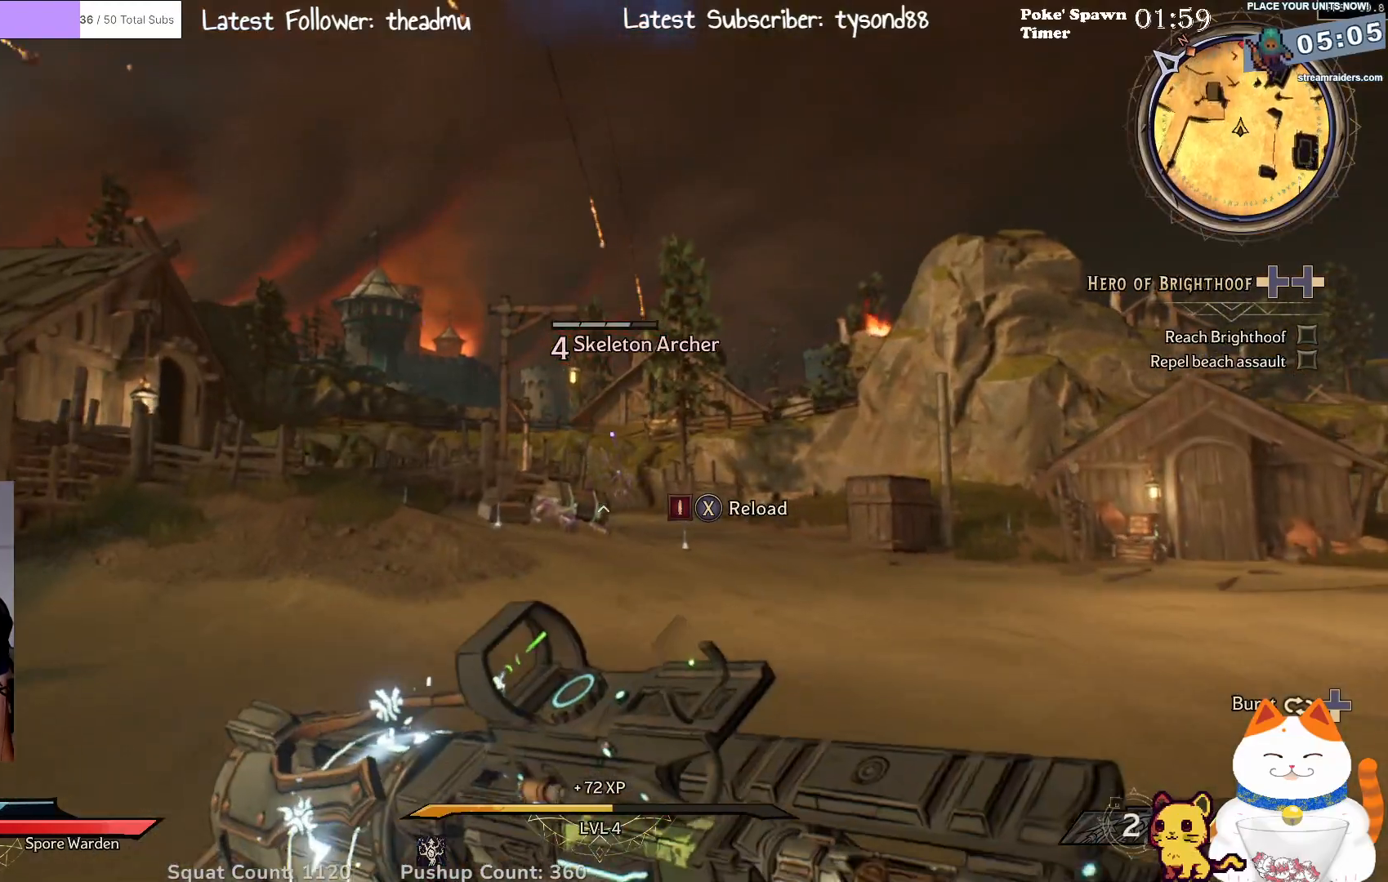
{"buttons": [], "left_stick": "up-right", "right_stick": "center", "events": [[133, "left_stick", "up-right"]]}
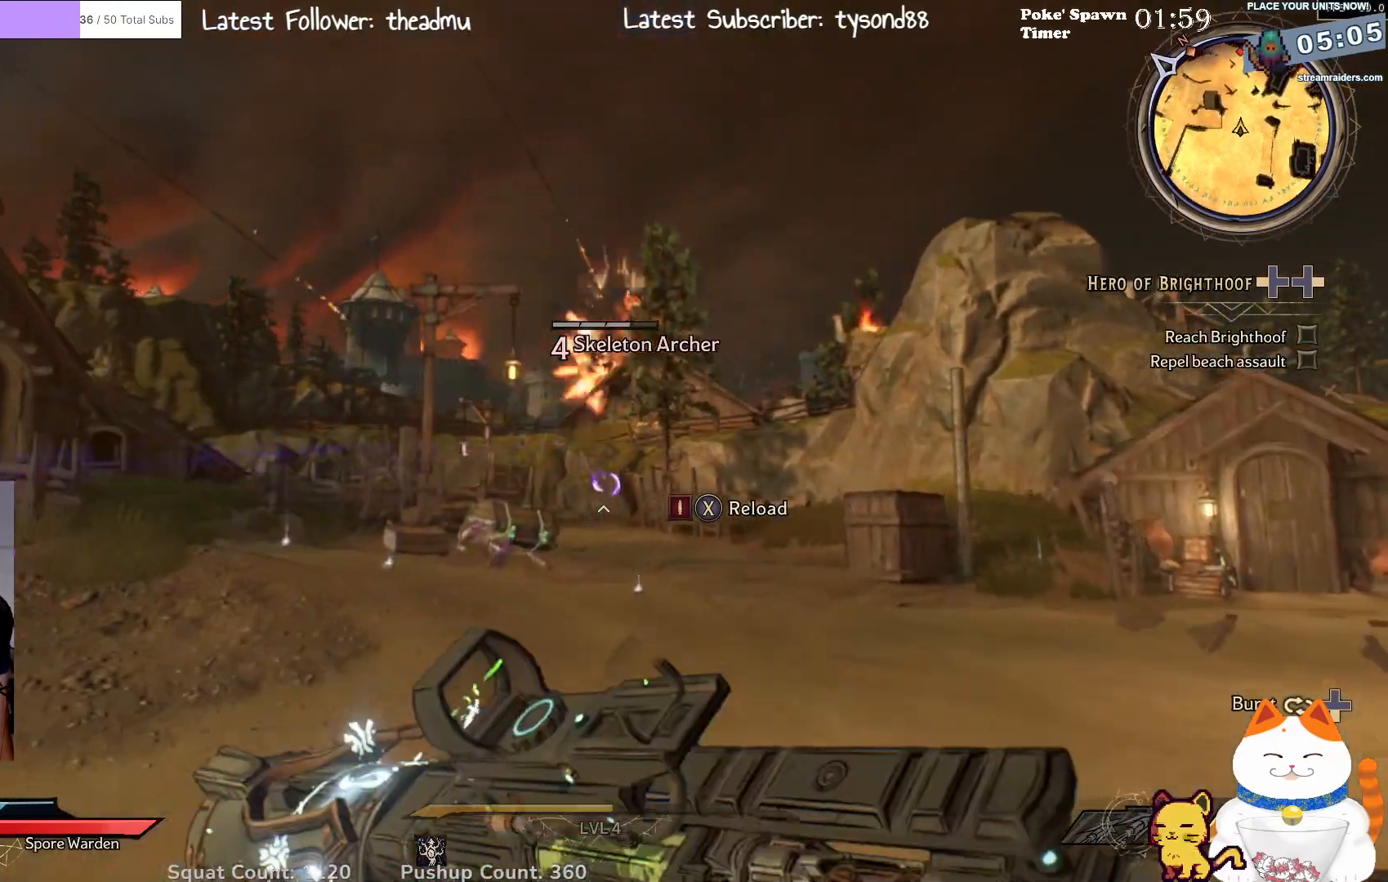
{"buttons": [], "left_stick": "up-right", "right_stick": "center", "events": []}
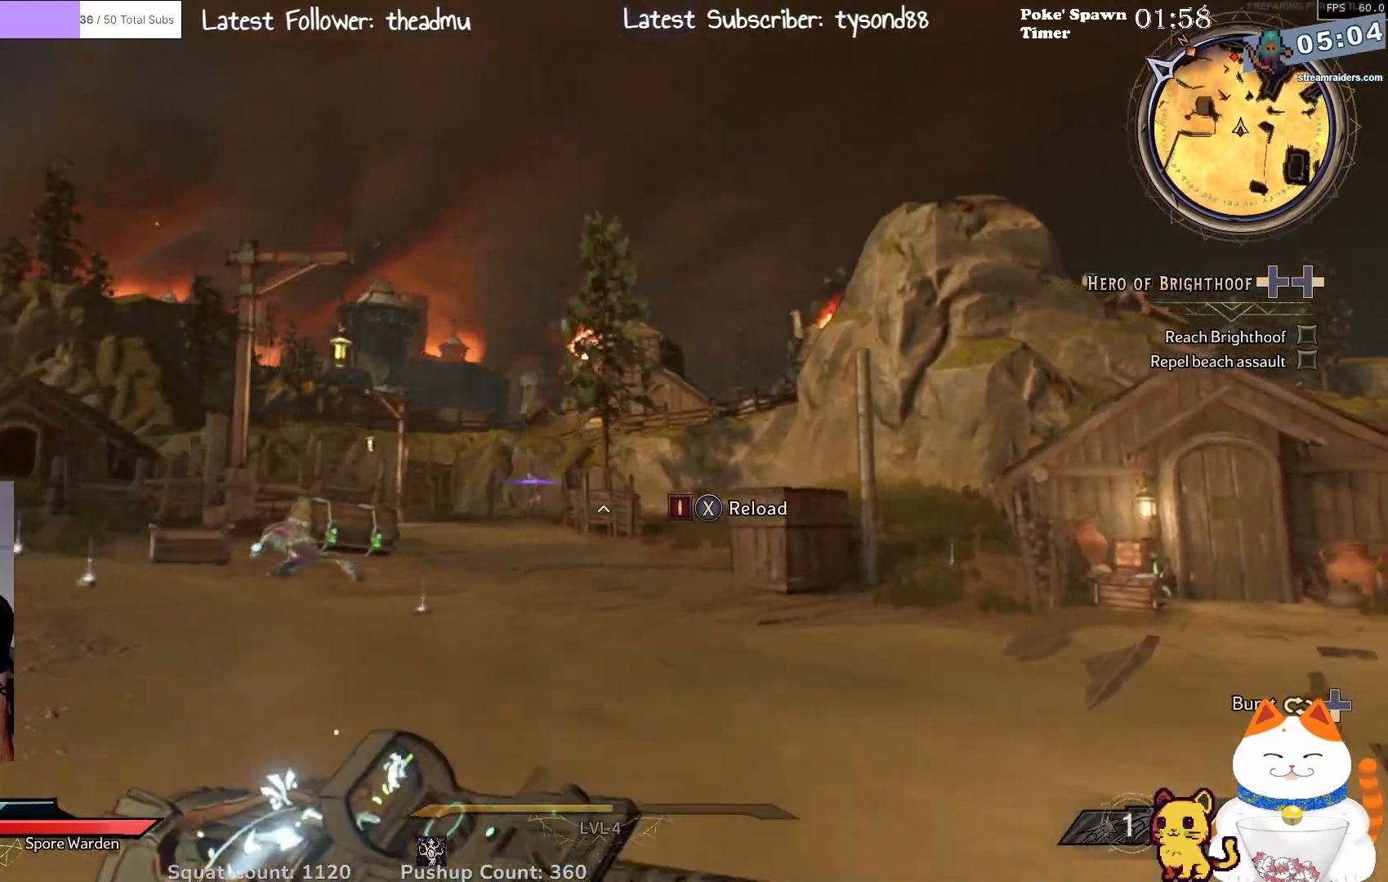
{"buttons": [], "left_stick": "up-right", "right_stick": "left", "events": [[367, "right_stick", "left"]]}
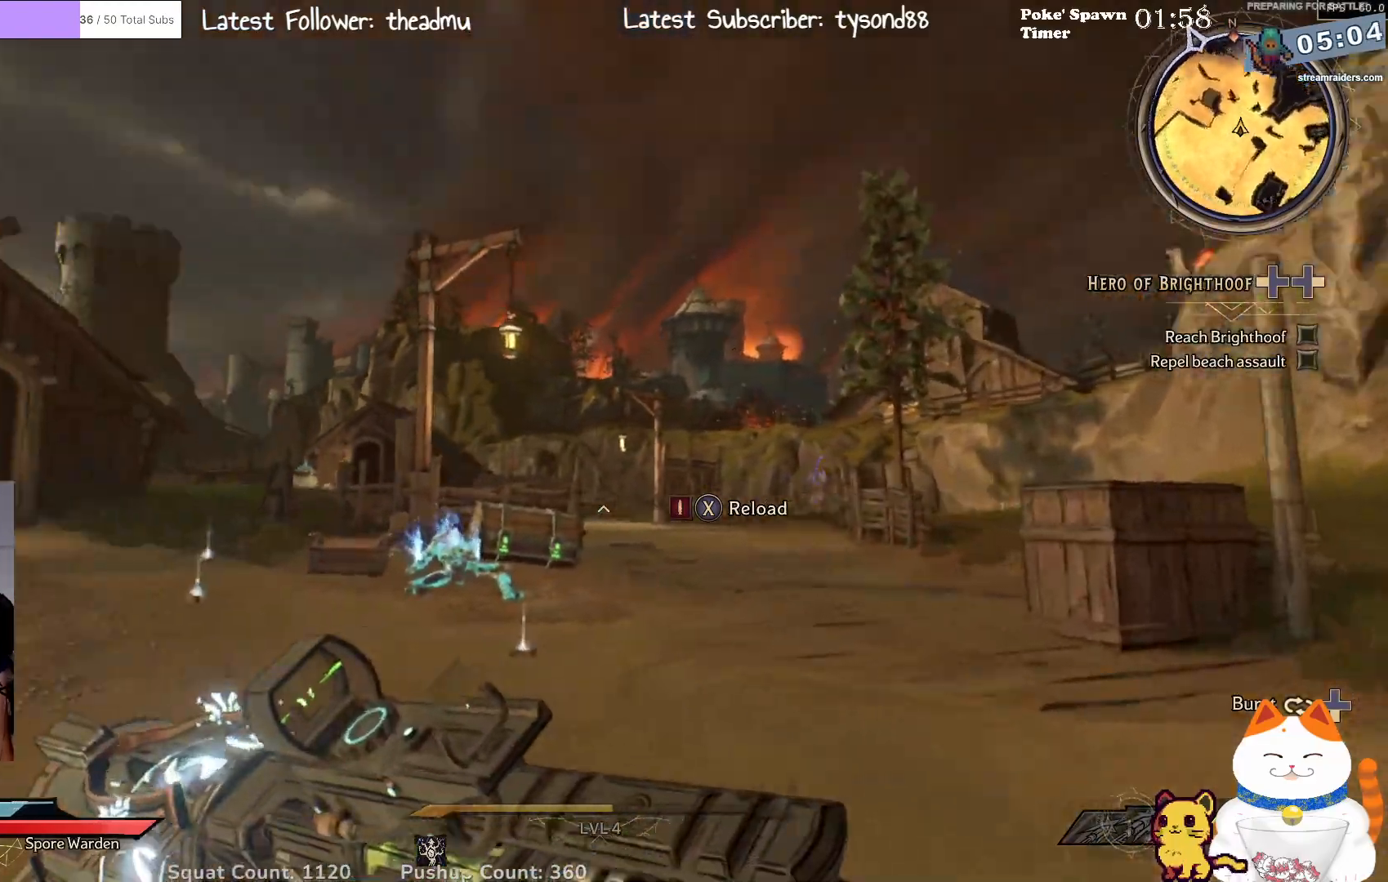
{"buttons": [], "left_stick": "up", "right_stick": "down", "events": [[100, "right_stick", "center"], [133, "left_stick", "up"], [467, "right_stick", "down"]]}
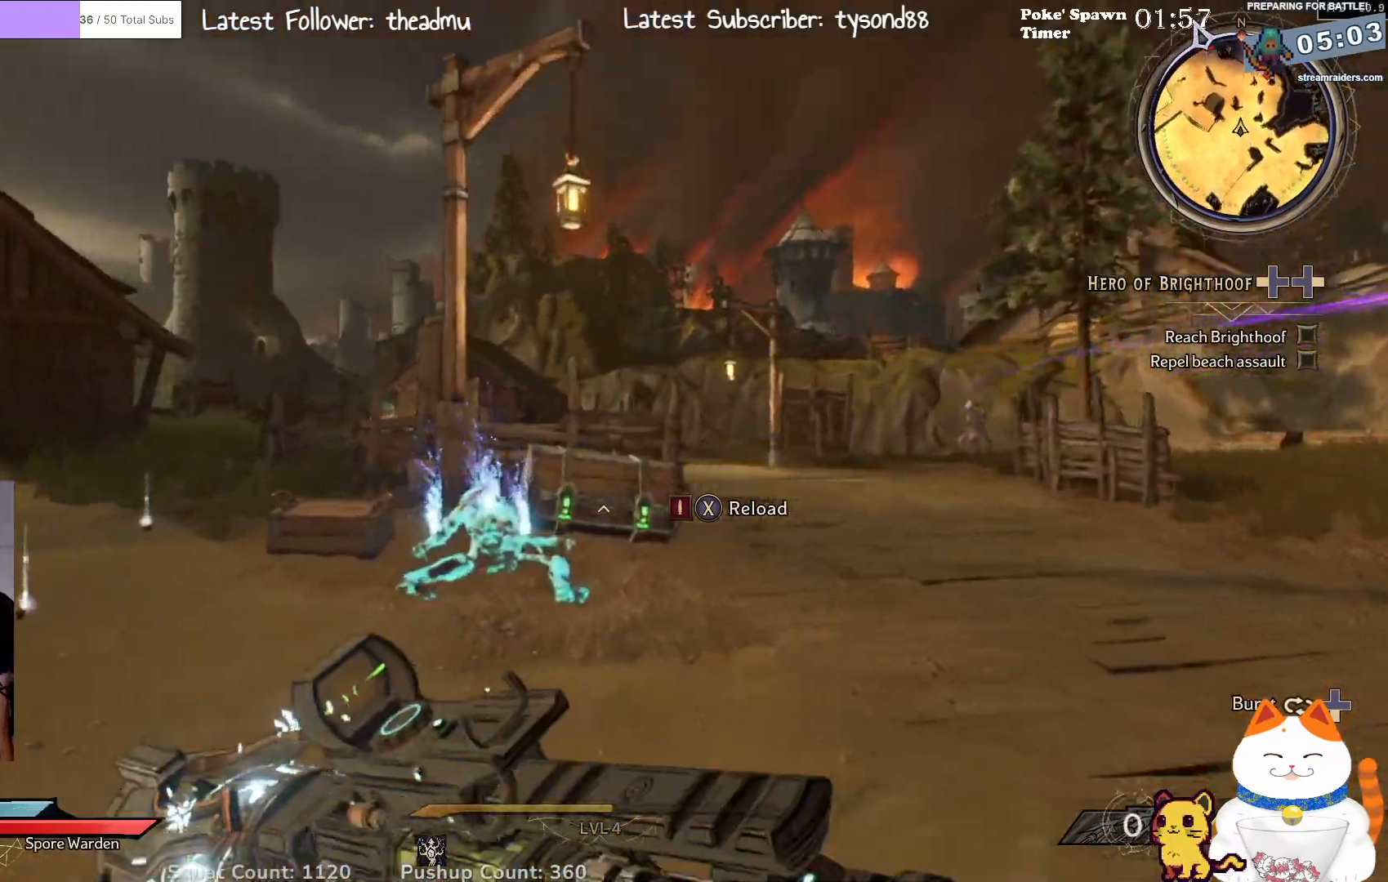
{"buttons": [], "left_stick": "up", "right_stick": "center", "events": [[183, "right_stick", "center"], [300, "left_stick", "up-left"], [450, "left_stick", "up"]]}
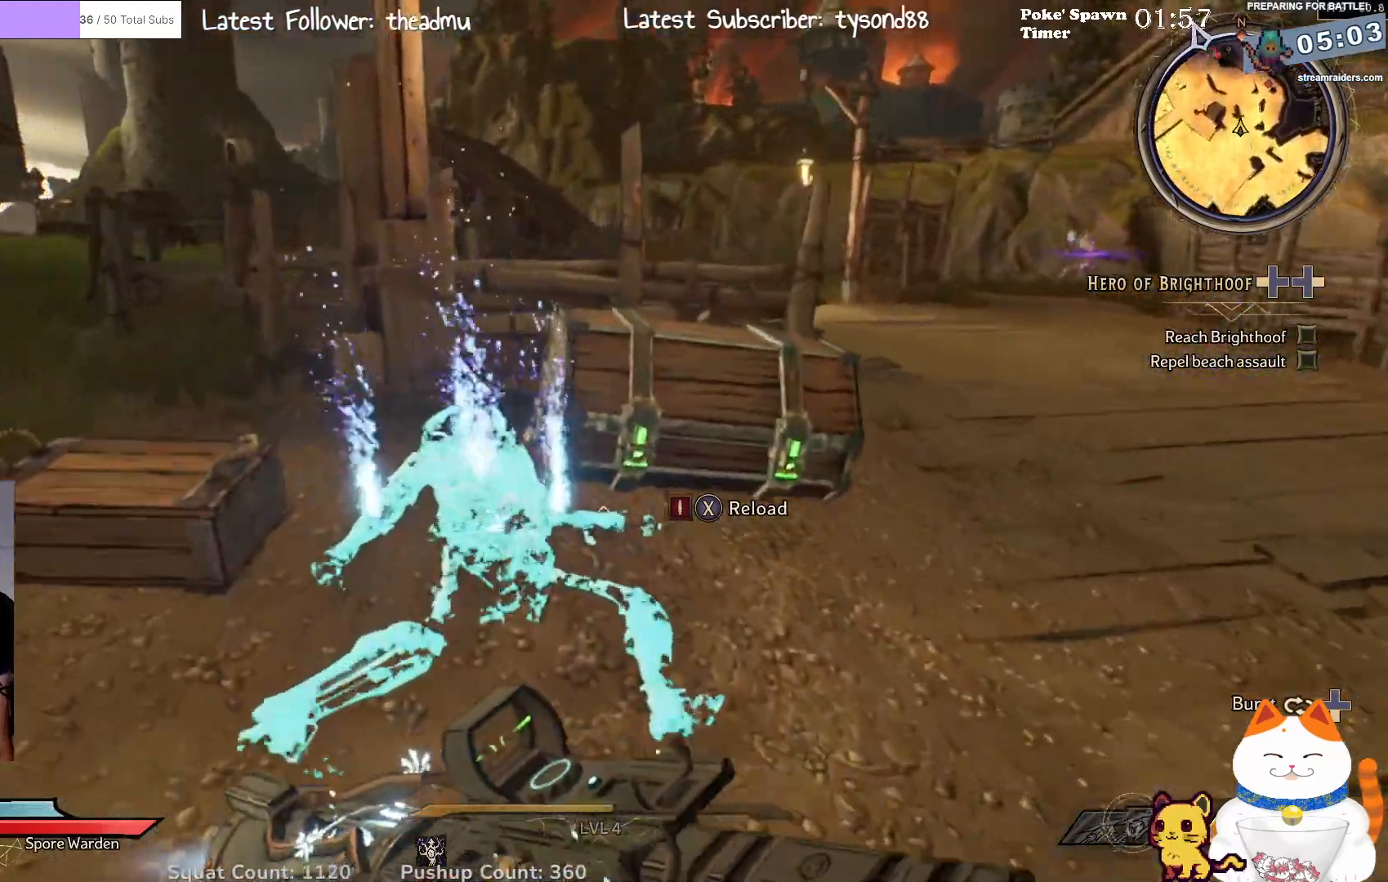
{"buttons": [], "left_stick": "up-right", "right_stick": "center", "events": [[117, "X", "down"], [150, "left_stick", "up-right"], [183, "X", "up"], [267, "X", "down"], [333, "X", "up"]]}
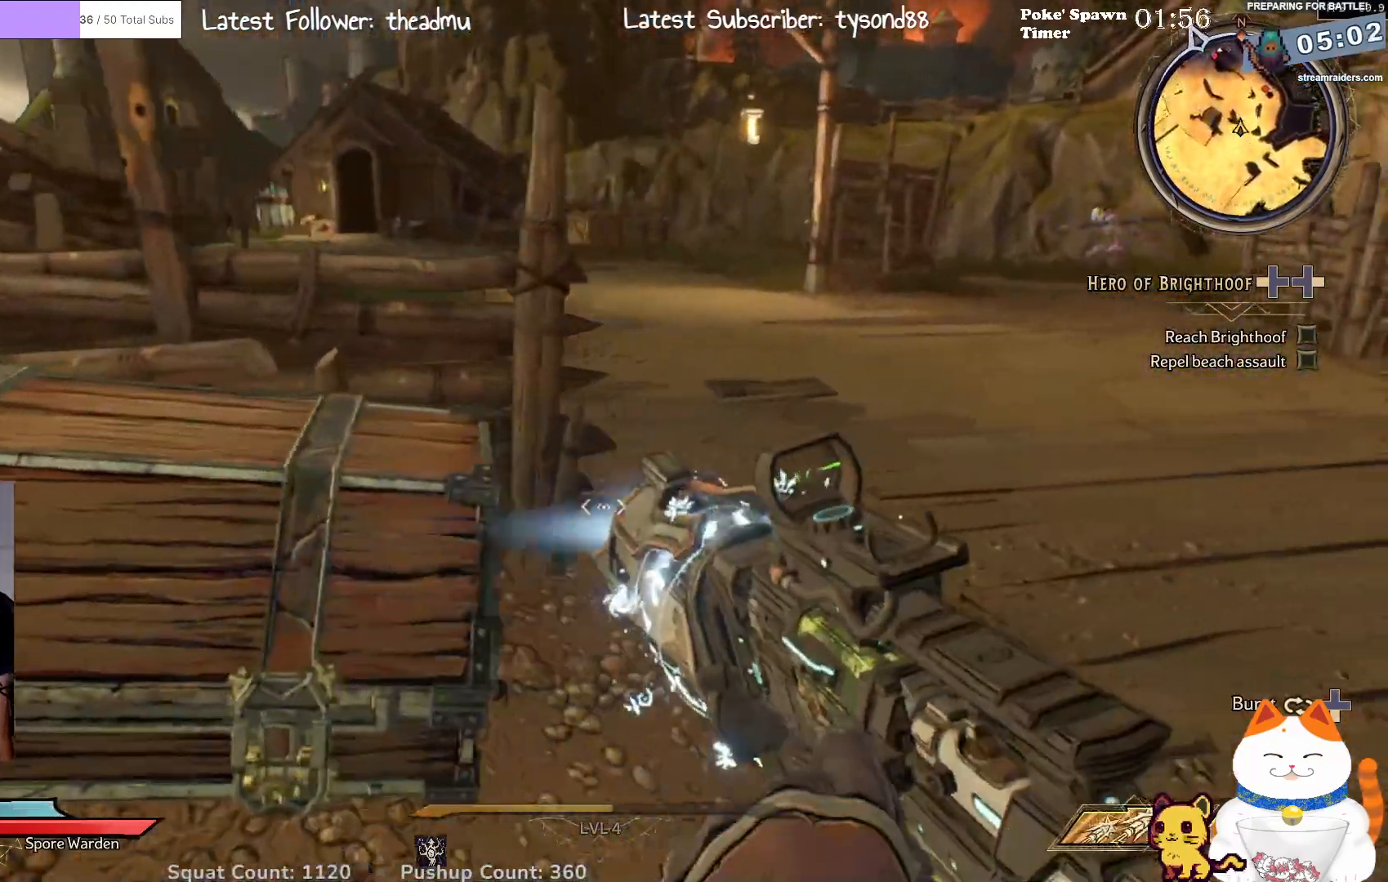
{"buttons": ["L3"], "left_stick": "up", "right_stick": "center", "events": [[83, "right_stick", "up-right"], [167, "left_stick", "up"], [383, "right_stick", "center"], [433, "L3", "down"]]}
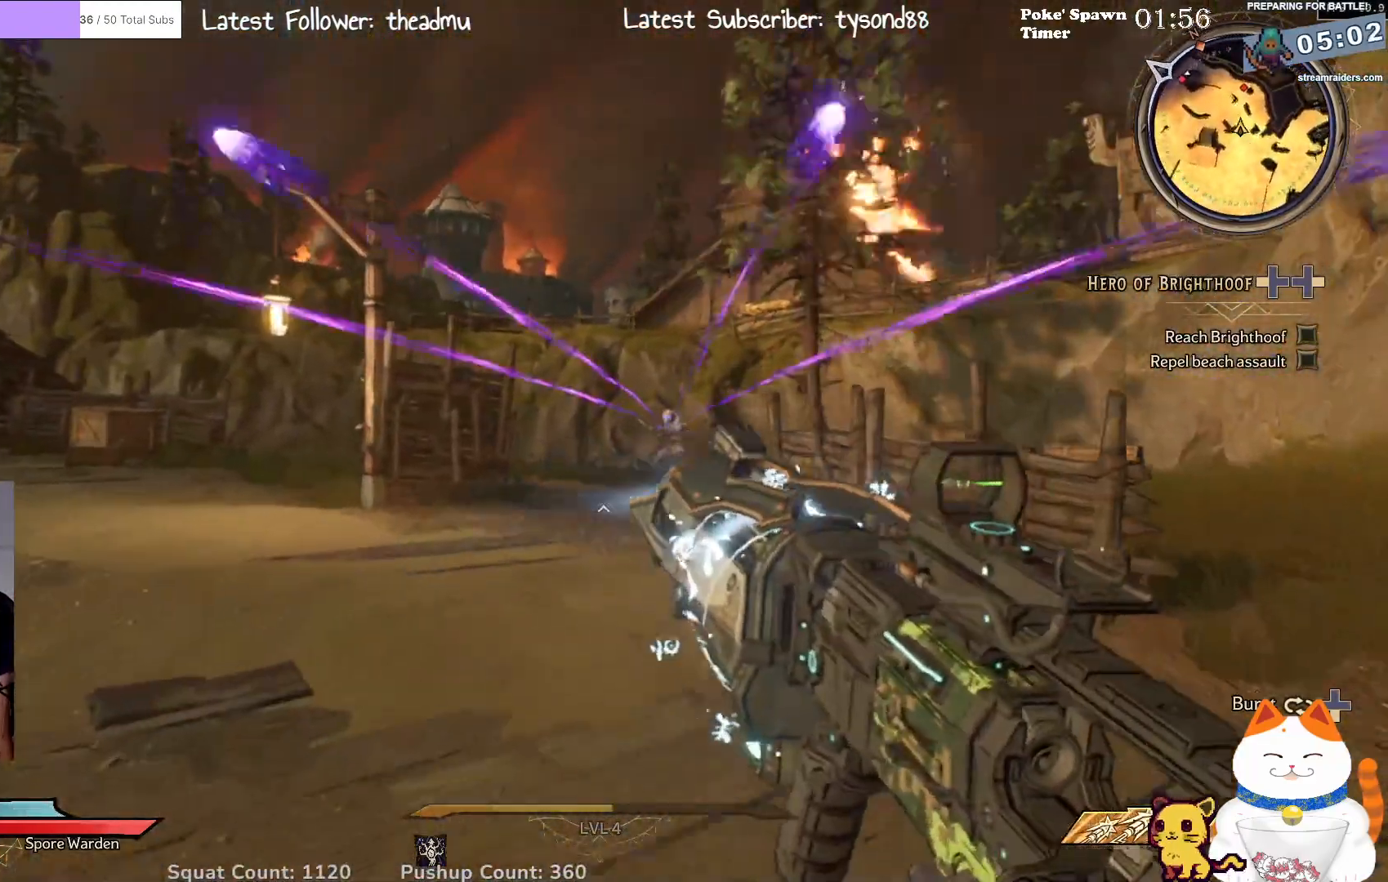
{"buttons": [], "left_stick": "up-left", "right_stick": "center", "events": [[17, "left_stick", "up-left"], [133, "L3", "up"], [150, "right_stick", "right"], [333, "right_stick", "center"]]}
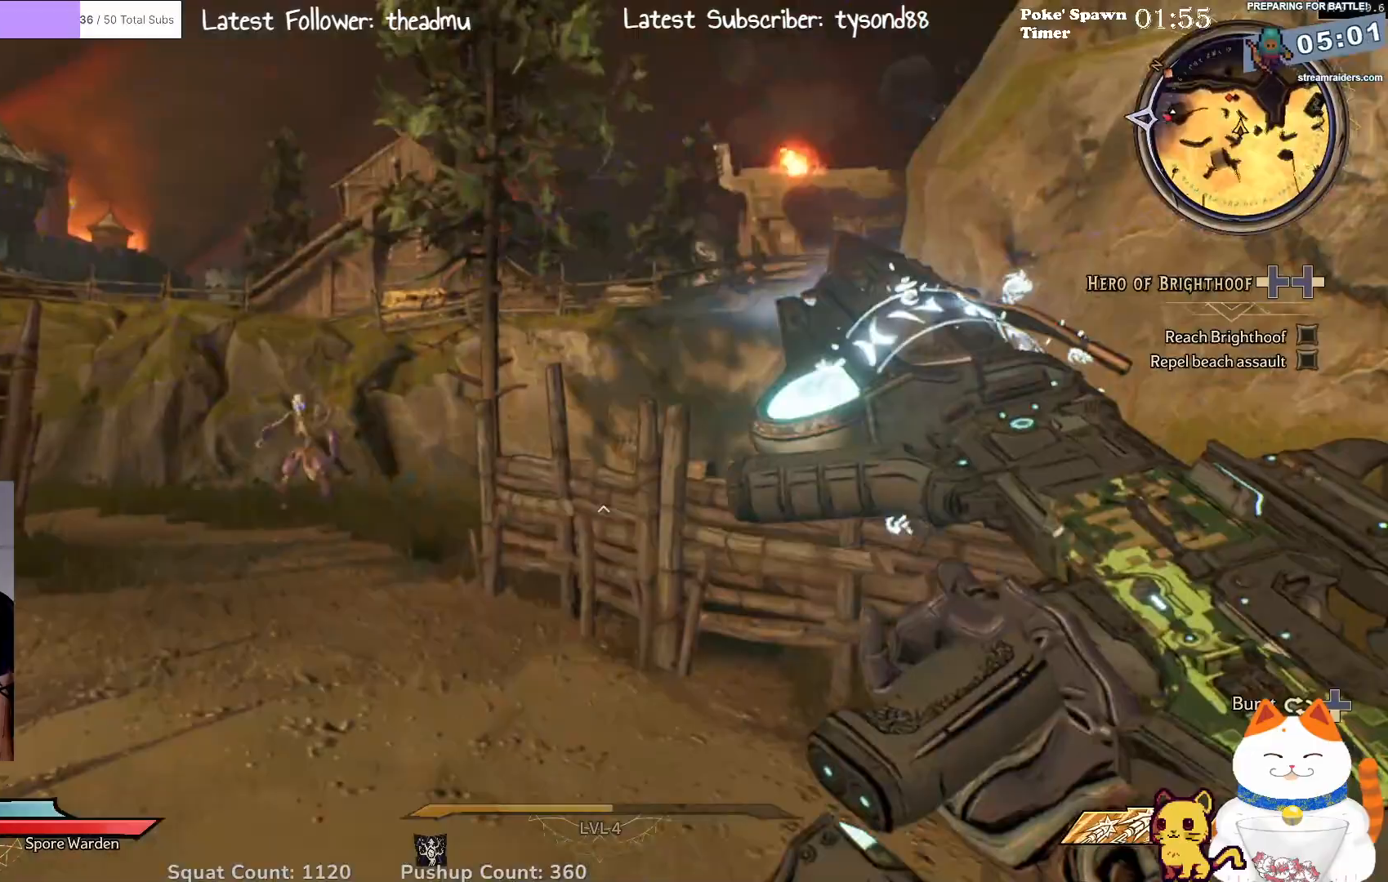
{"buttons": ["L3"], "left_stick": "up", "right_stick": "center", "events": [[133, "right_stick", "left"], [267, "left_stick", "up"], [333, "right_stick", "center"], [433, "L3", "down"]]}
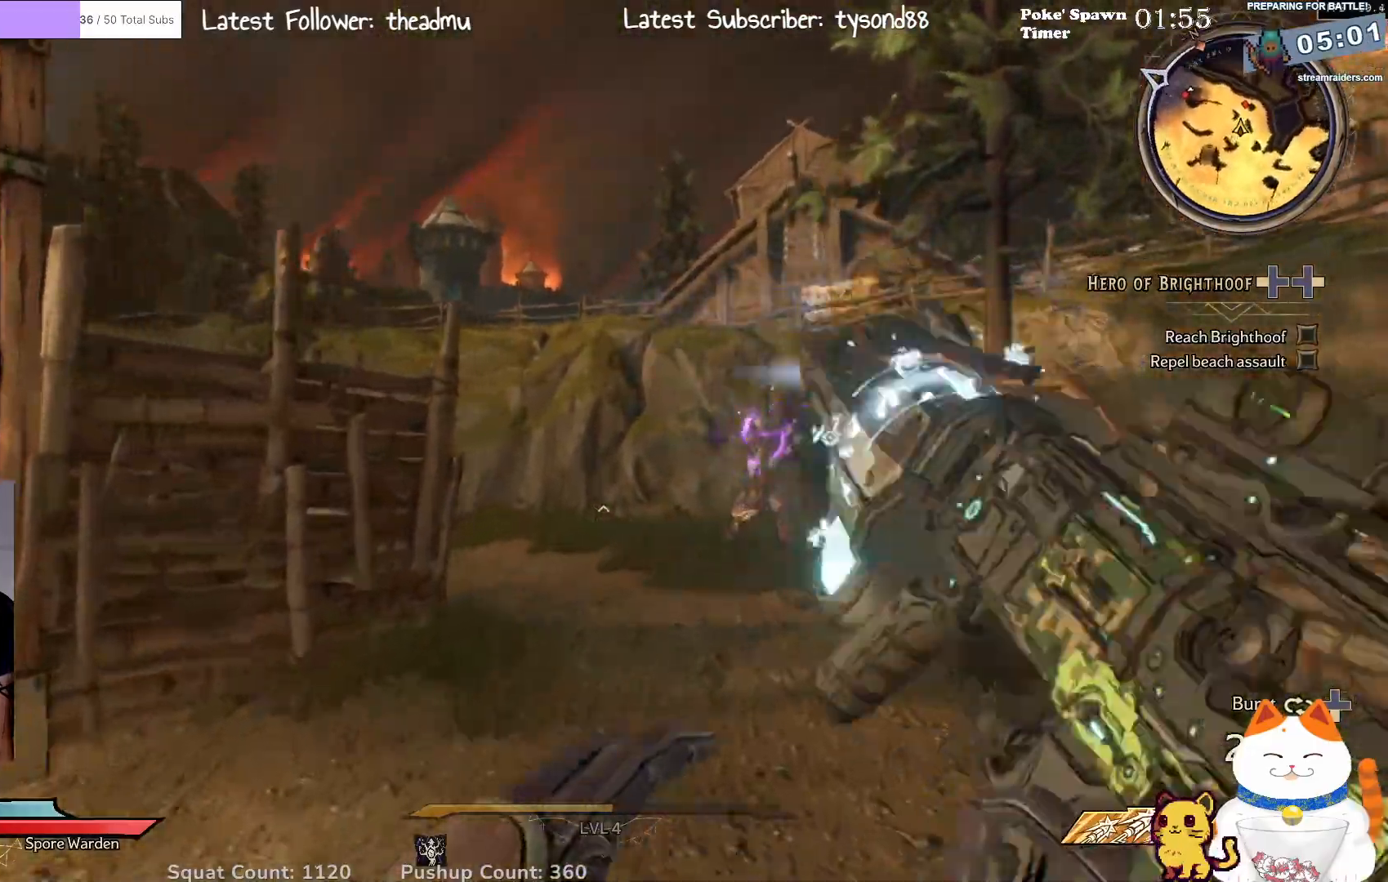
{"buttons": [], "left_stick": "up-left", "right_stick": "center", "events": [[117, "right_stick", "right"], [133, "L3", "up"], [300, "right_stick", "center"], [383, "left_stick", "up-left"]]}
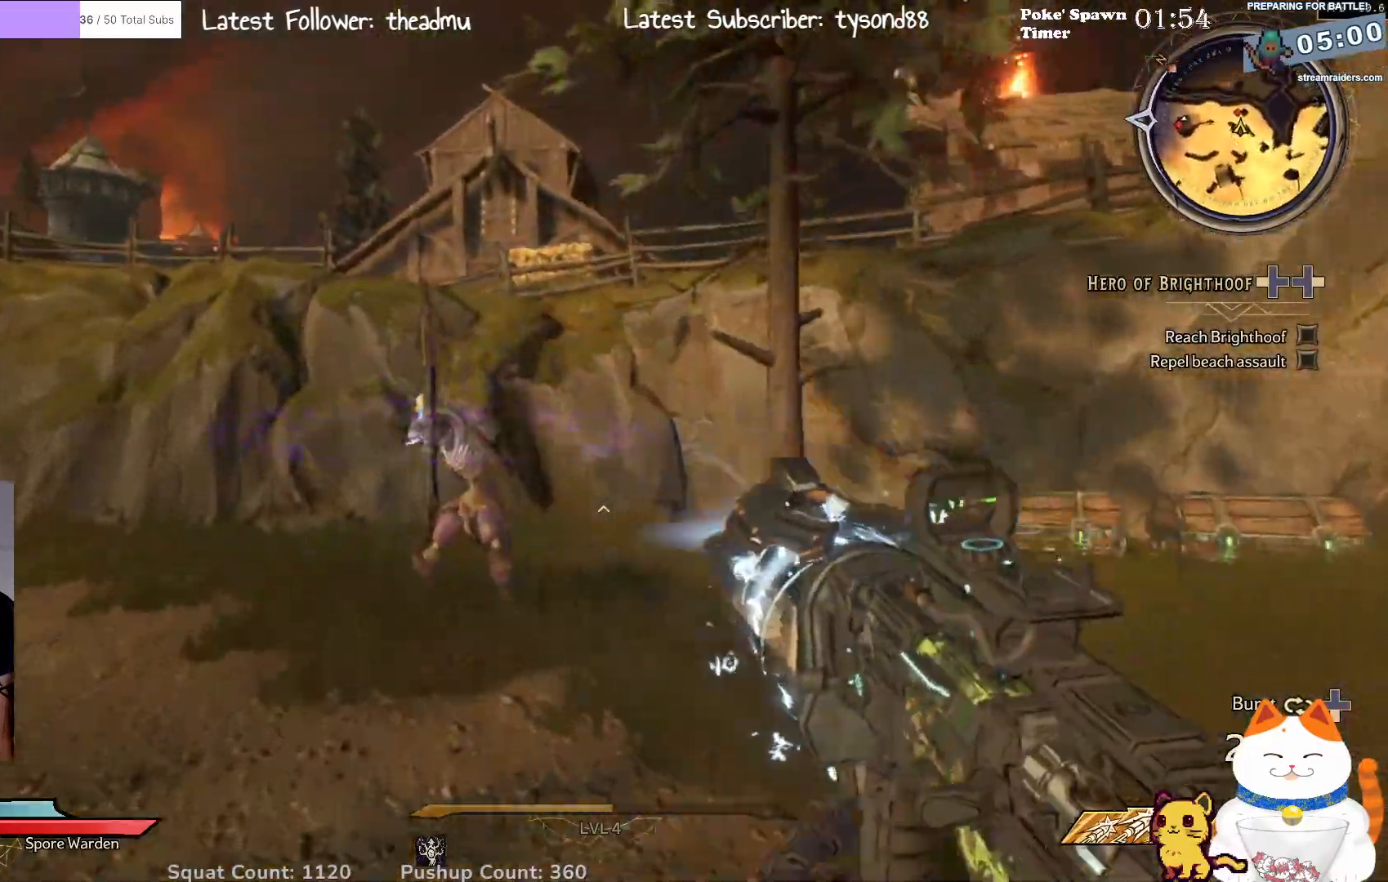
{"buttons": [], "left_stick": "up-right", "right_stick": "down-left", "events": [[317, "R3", "down"], [317, "left_stick", "up"], [317, "right_stick", "left"], [467, "R3", "up"], [467, "left_stick", "up-right"], [467, "right_stick", "down-left"]]}
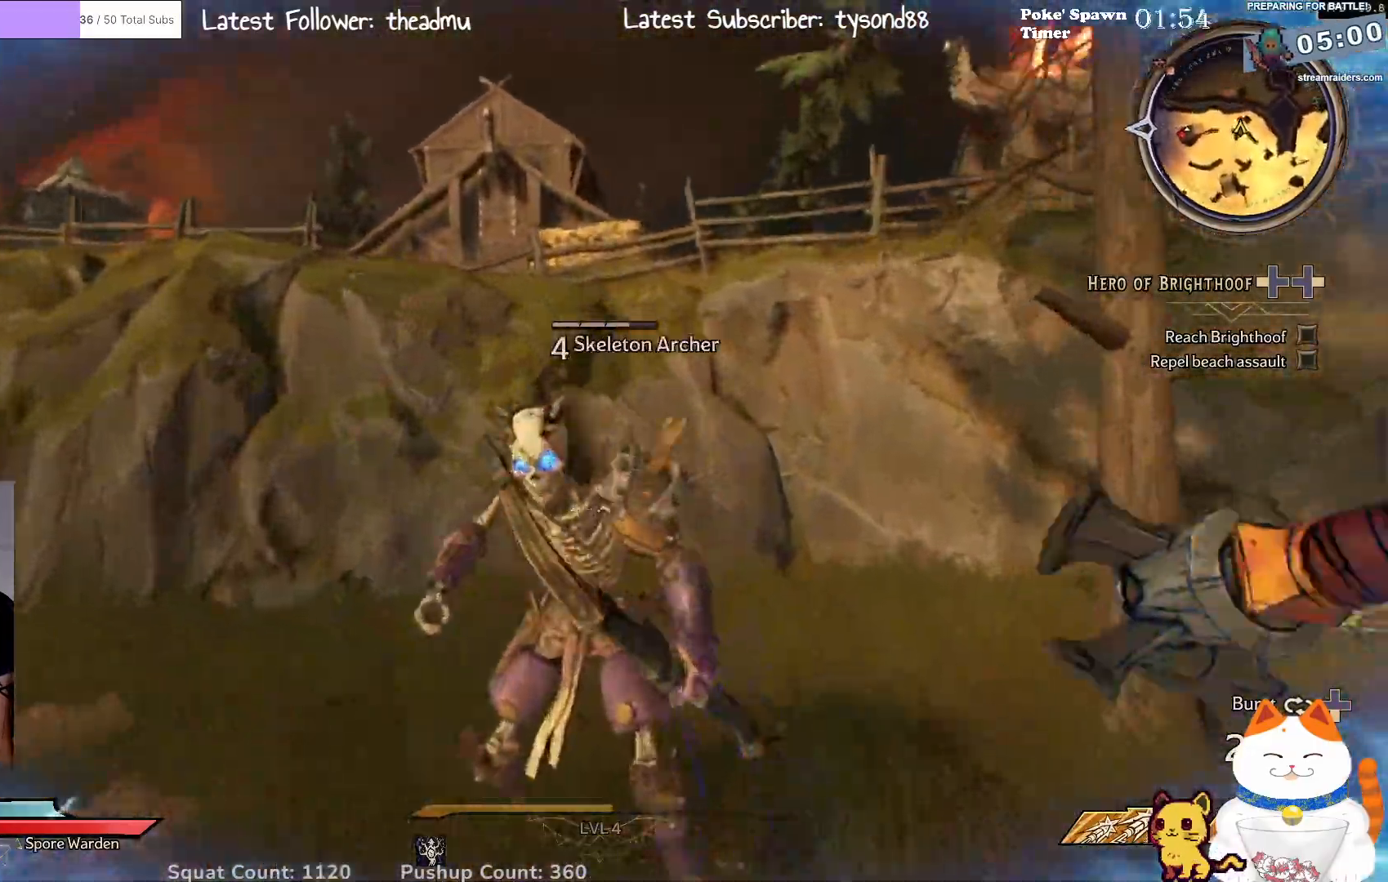
{"buttons": ["R3"], "left_stick": "center", "right_stick": "left", "events": [[100, "R3", "down"], [100, "right_stick", "center"], [200, "left_stick", "center"], [250, "R3", "up"], [383, "R3", "down"], [383, "right_stick", "left"]]}
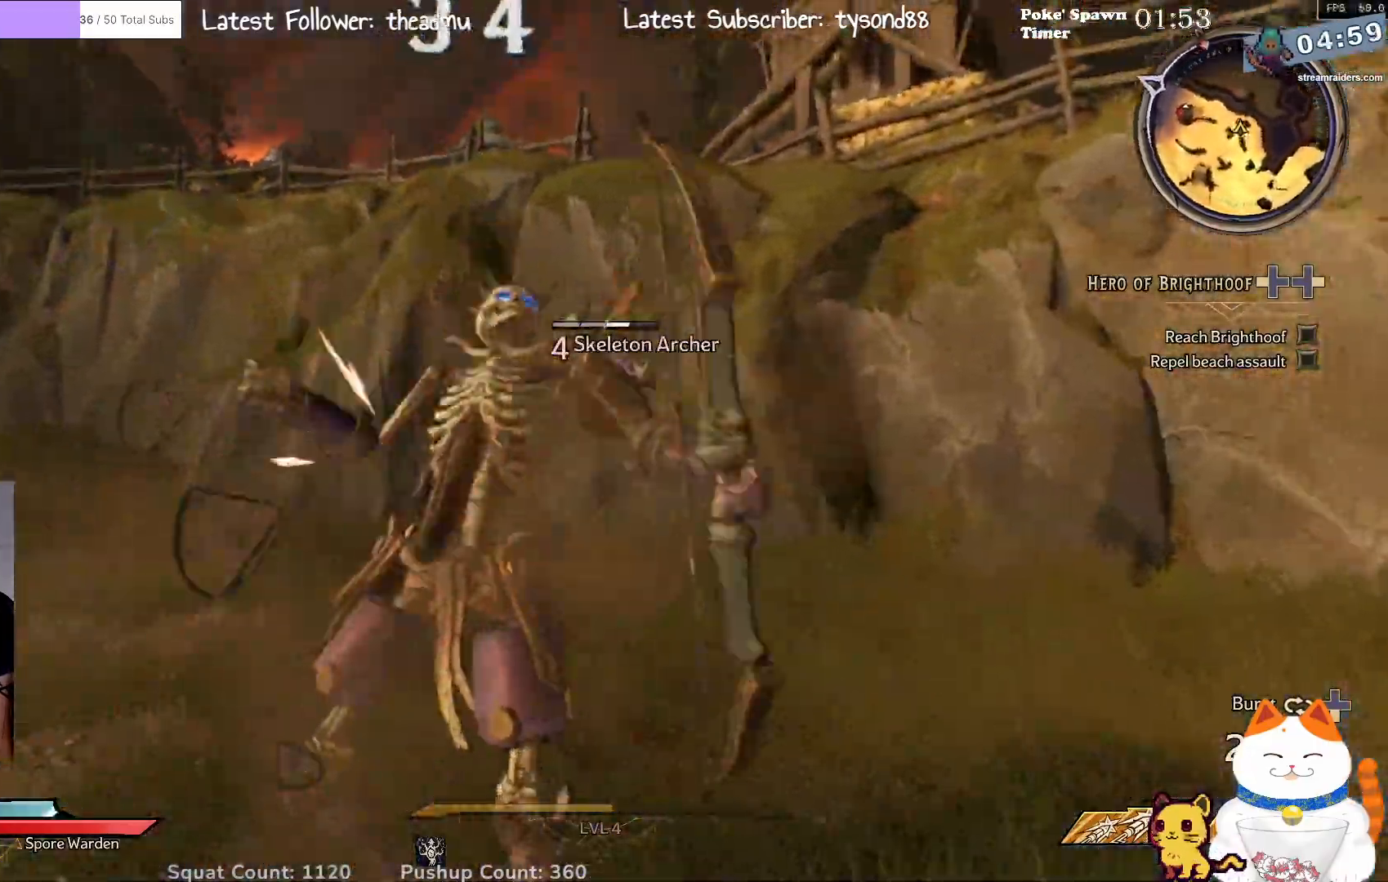
{"buttons": ["R3"], "left_stick": "up", "right_stick": "left", "events": [[67, "R3", "up"], [167, "R3", "down"], [350, "R3", "up"], [467, "R3", "down"], [467, "left_stick", "up"]]}
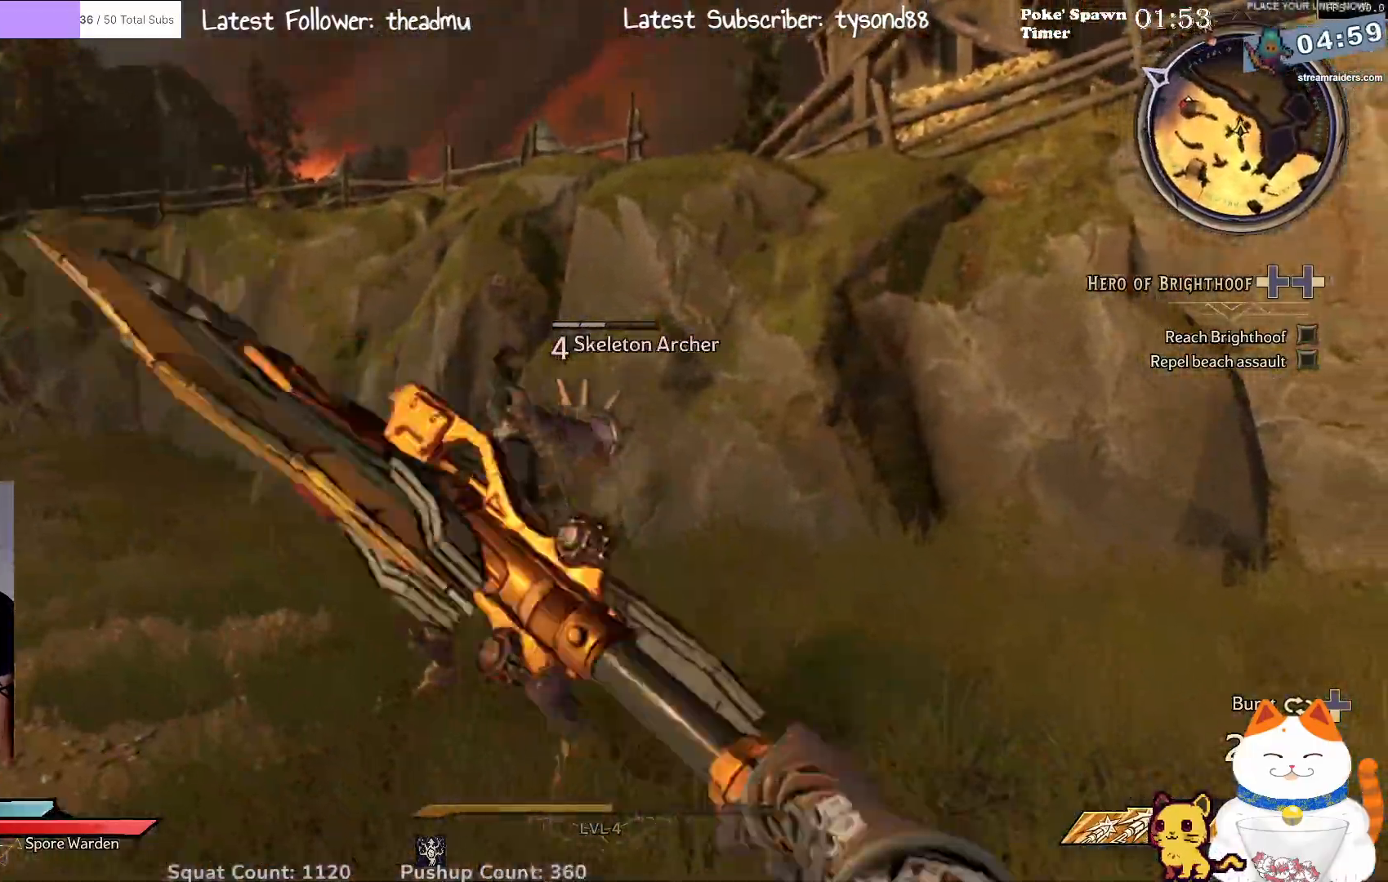
{"buttons": ["R3"], "left_stick": "up", "right_stick": "left", "events": [[167, "R3", "up"], [383, "R3", "down"]]}